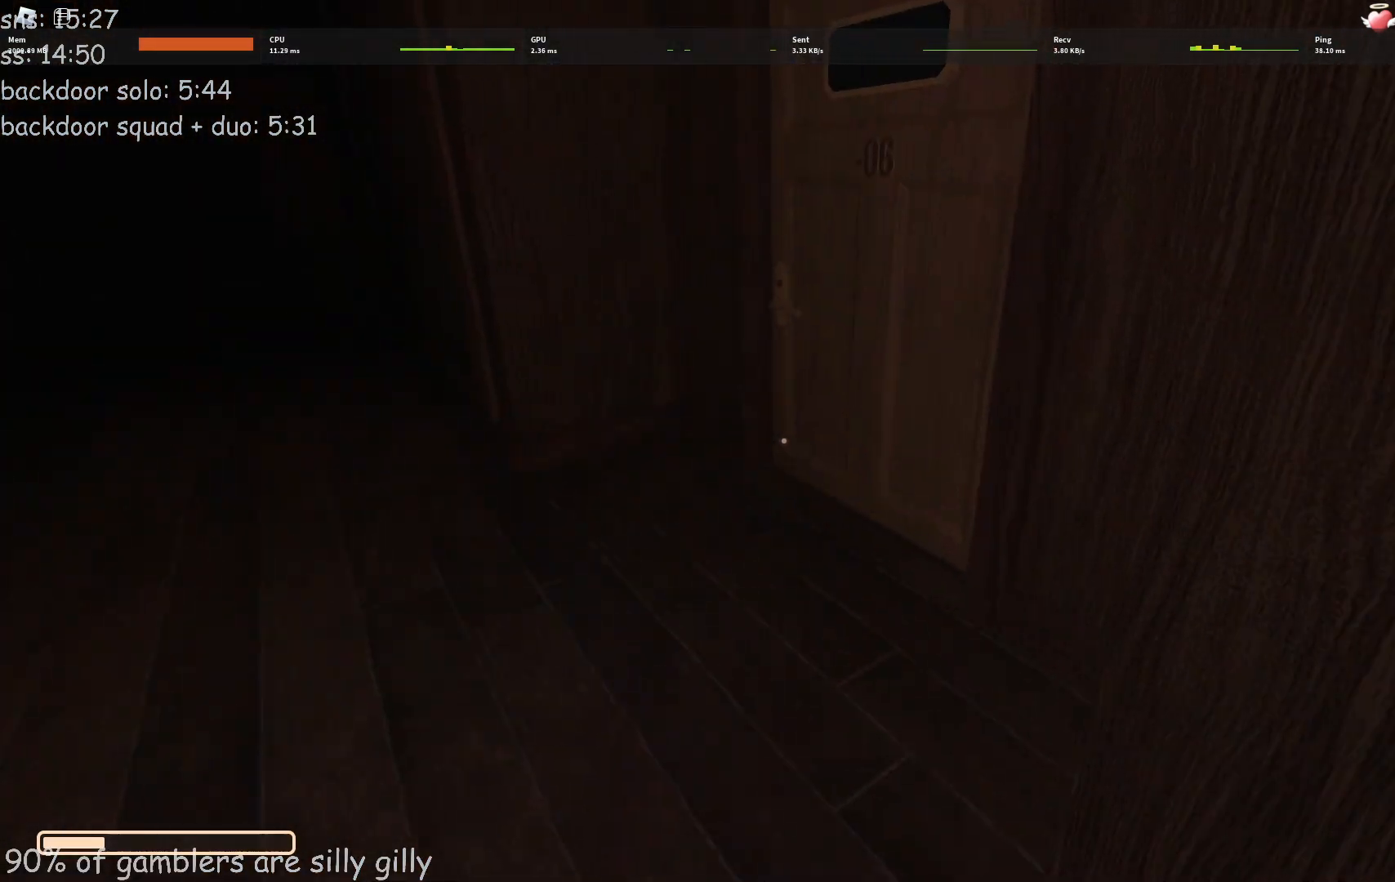
Gameplay with keyboard; each line is a JSON object with the keys held at the frame after it. "events" lists presses ("down") and releases ("up") of "a", "ctrl", "d", "e", "q", "s", "shift", "space" and "w" between this image and that frame as [ms after this image, input, new state], when the widget could be followed in between. No other keys are recorded. Mouse input is not recorded.
{"keys": ["w"], "events": []}
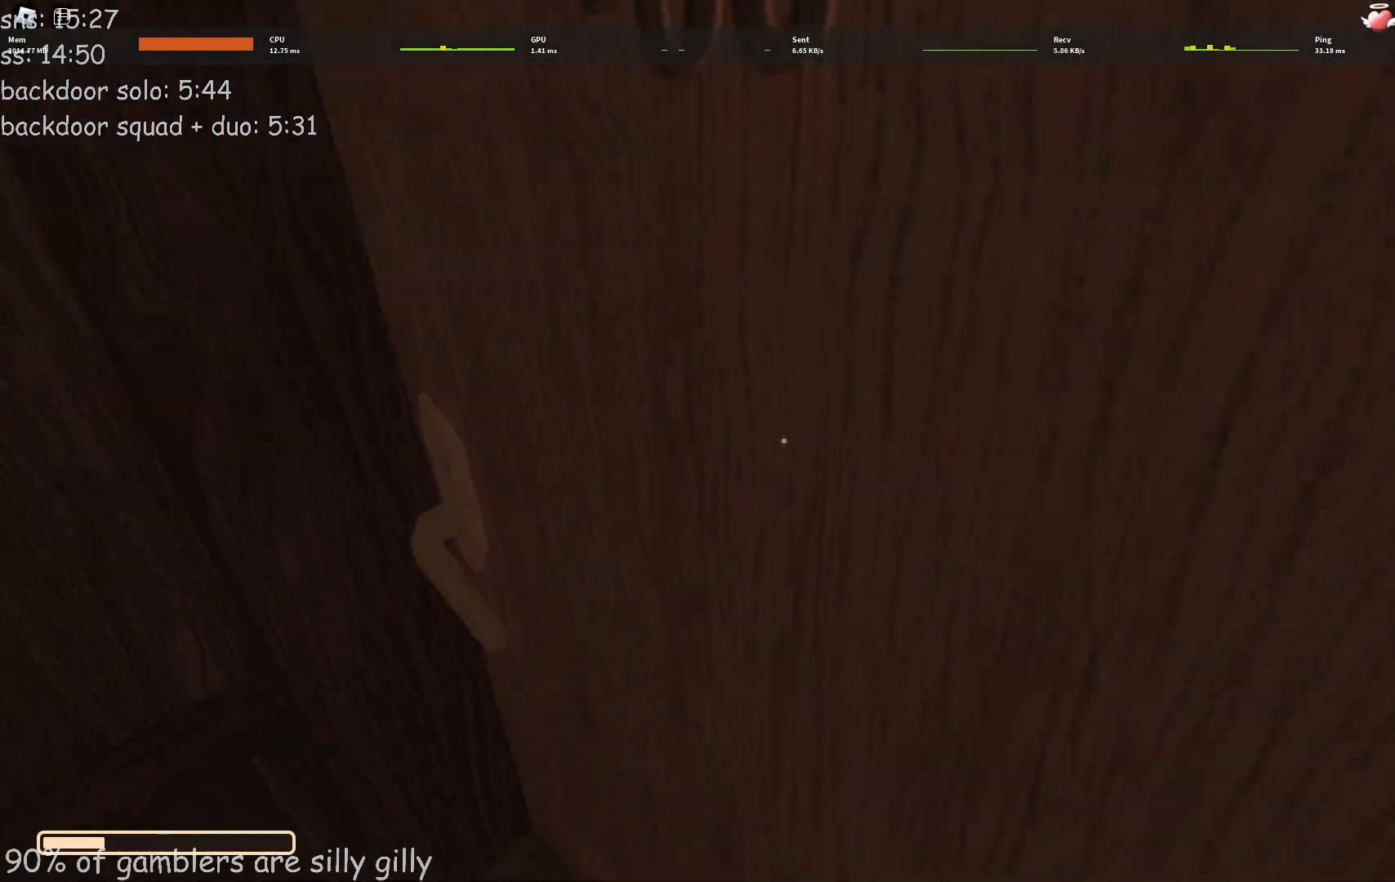
{"keys": ["w"], "events": []}
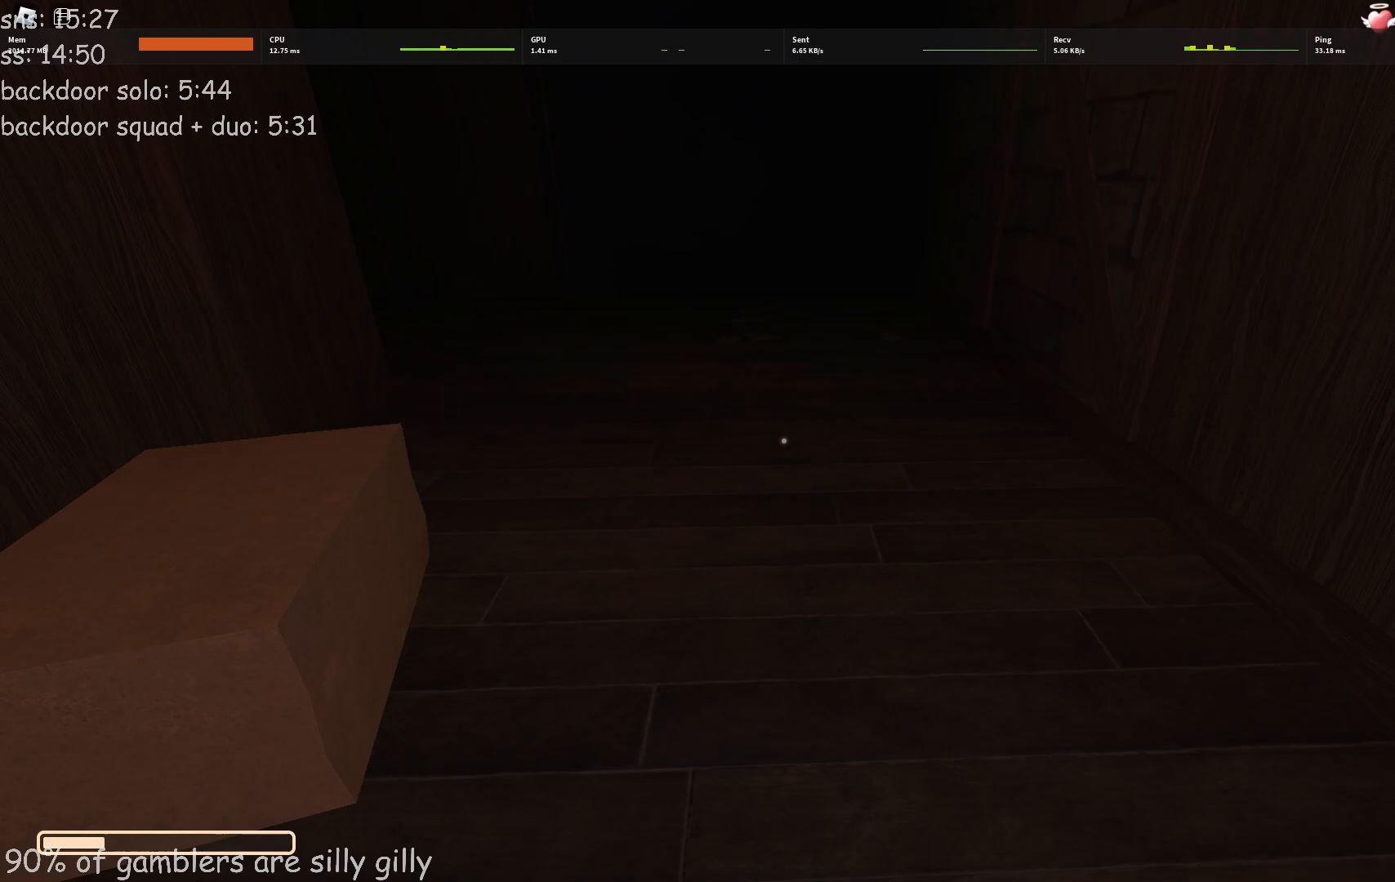
{"keys": ["w"], "events": []}
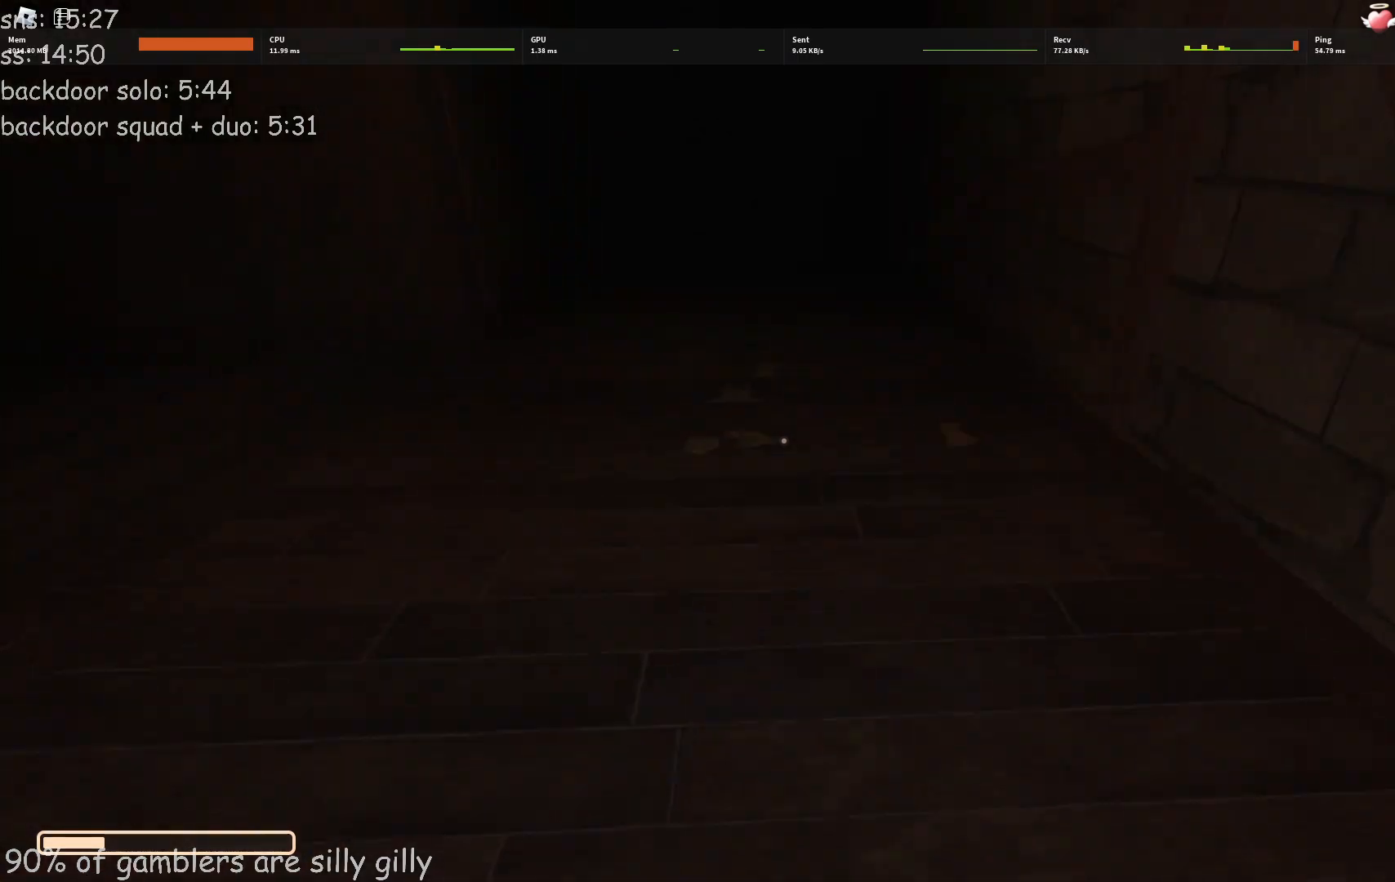
{"keys": ["w"], "events": []}
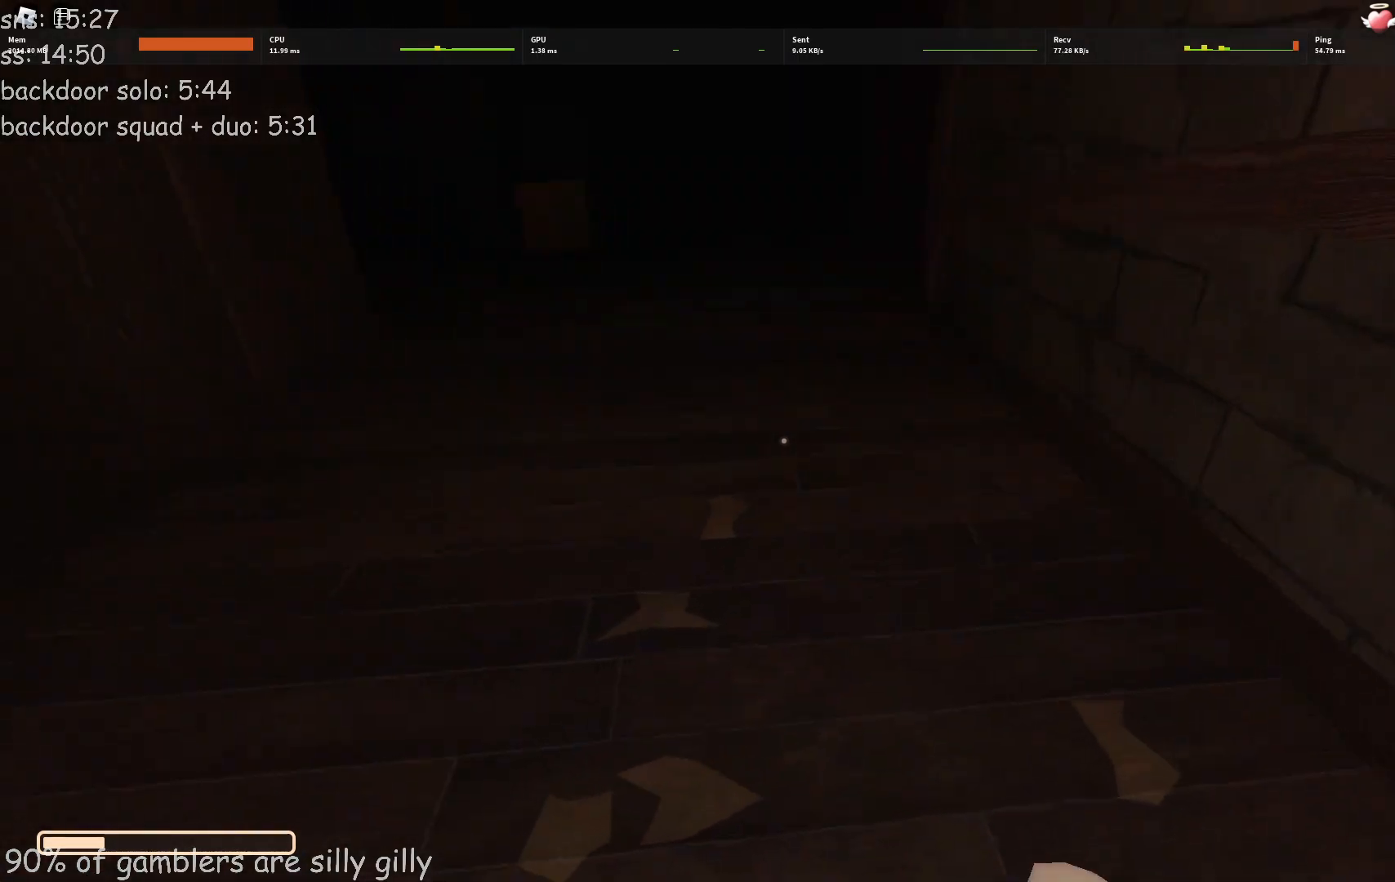
{"keys": ["w"], "events": []}
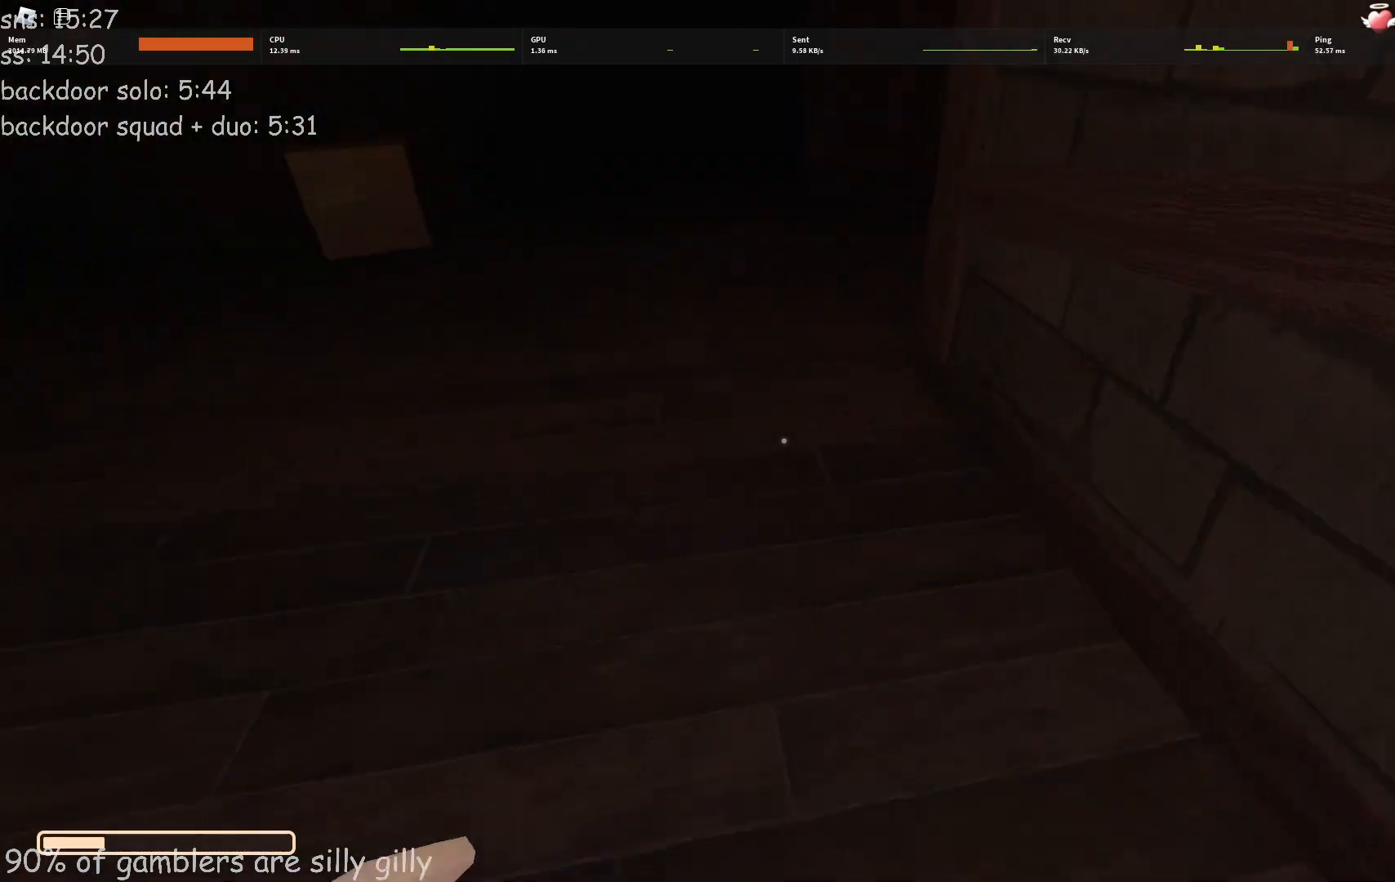
{"keys": ["w"], "events": []}
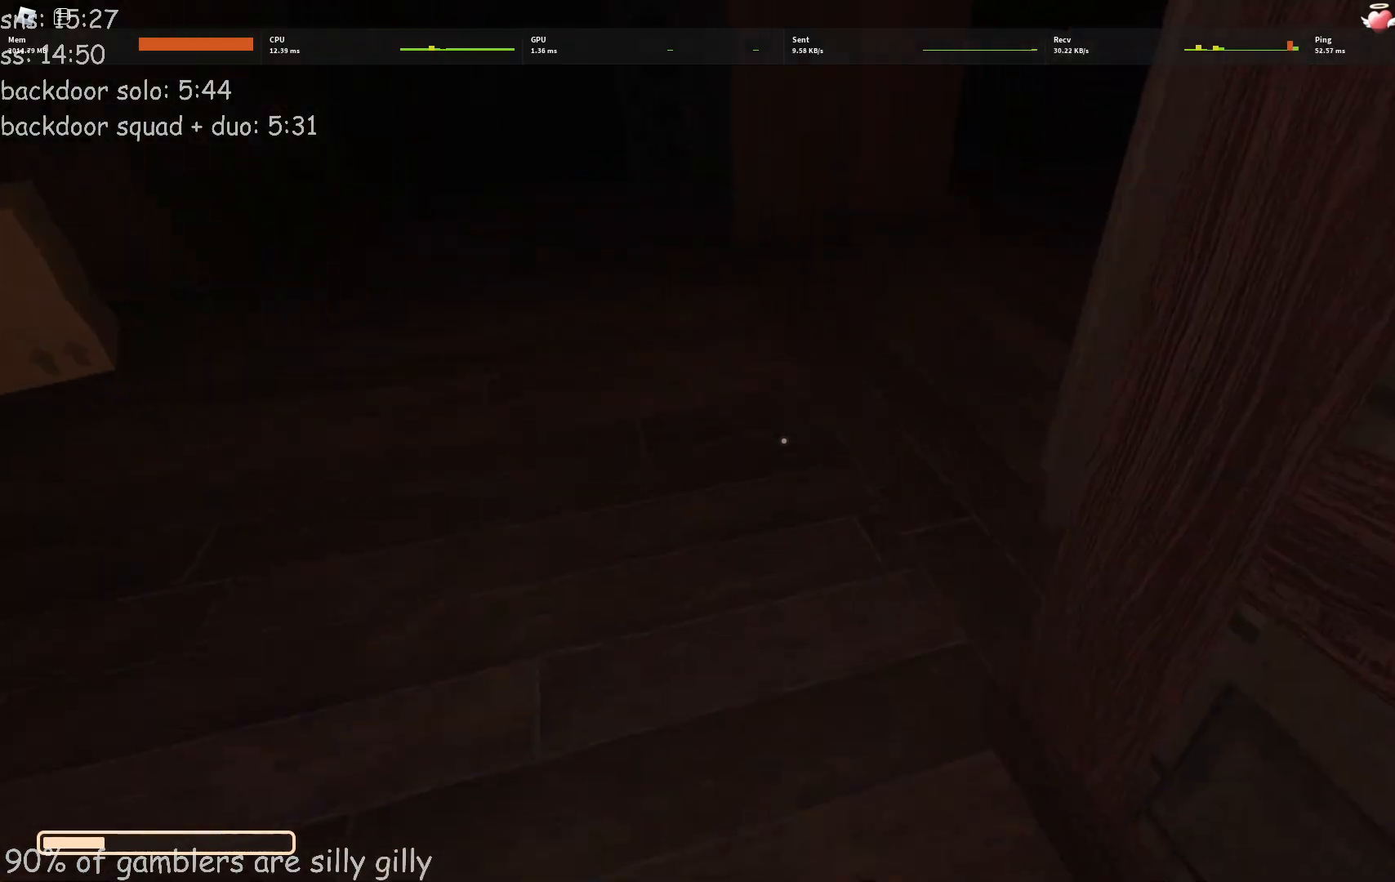
{"keys": ["w"], "events": []}
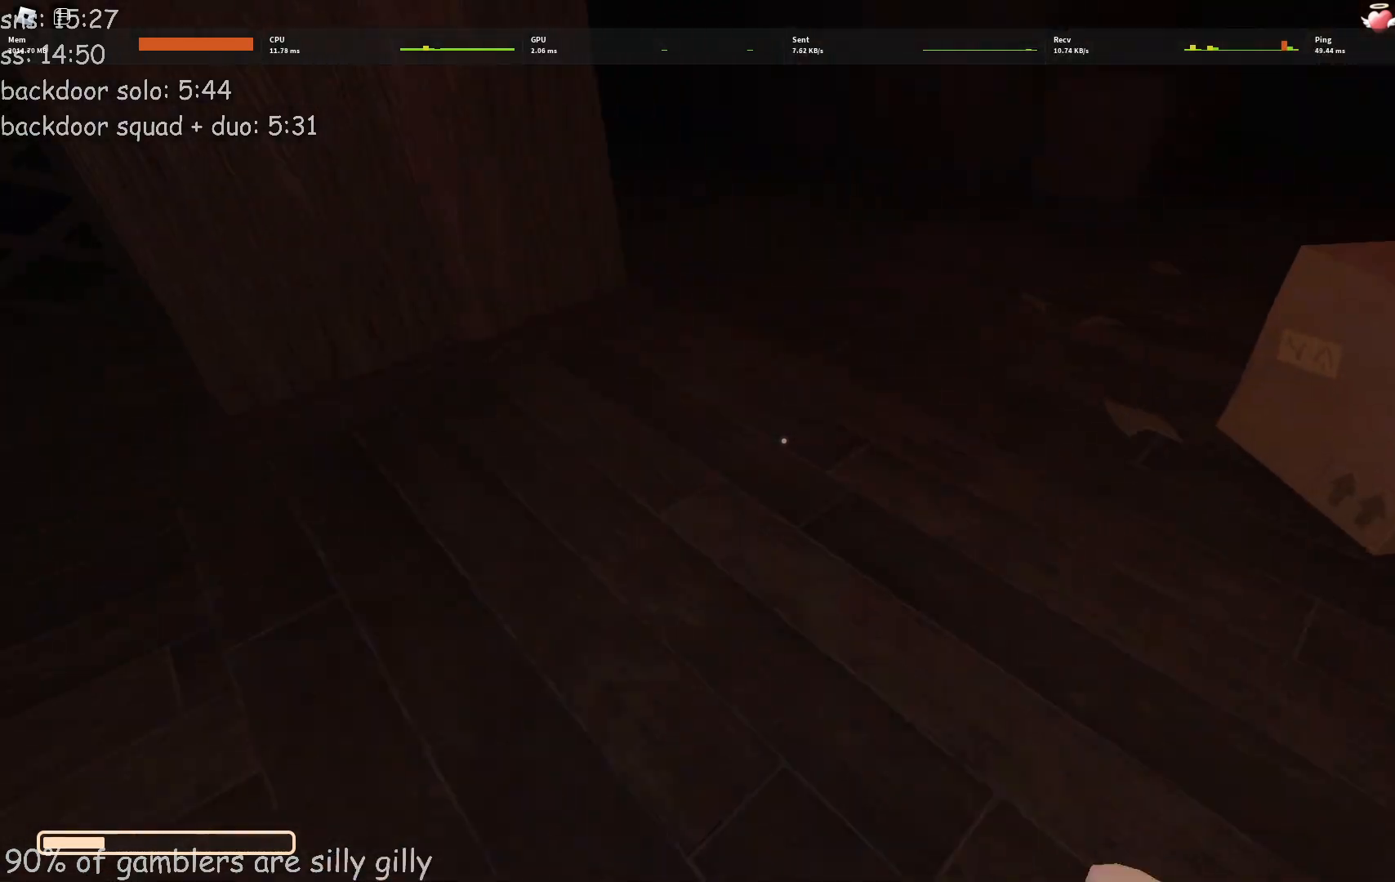
{"keys": ["w"], "events": []}
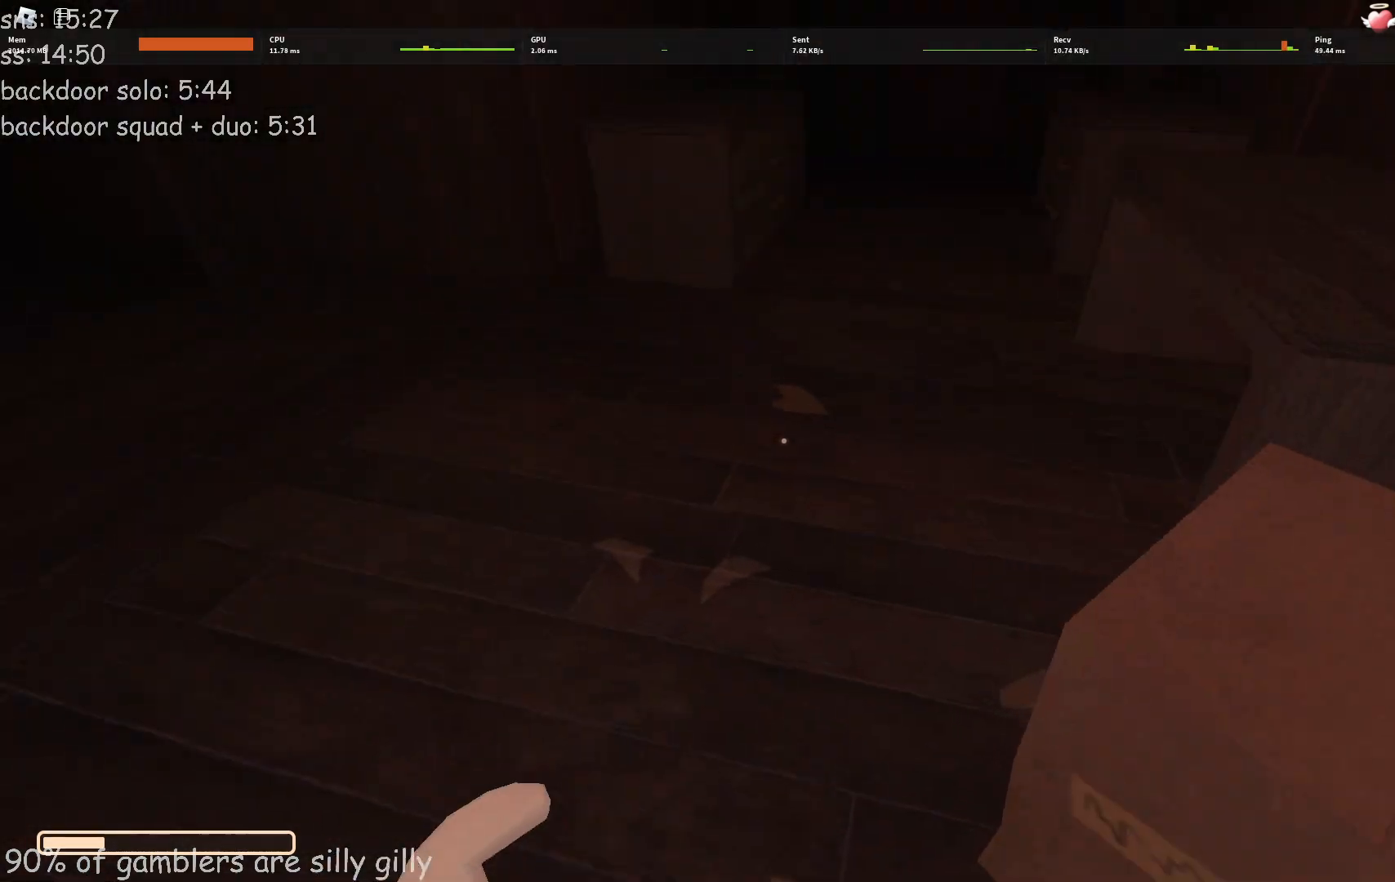
{"keys": ["w"], "events": []}
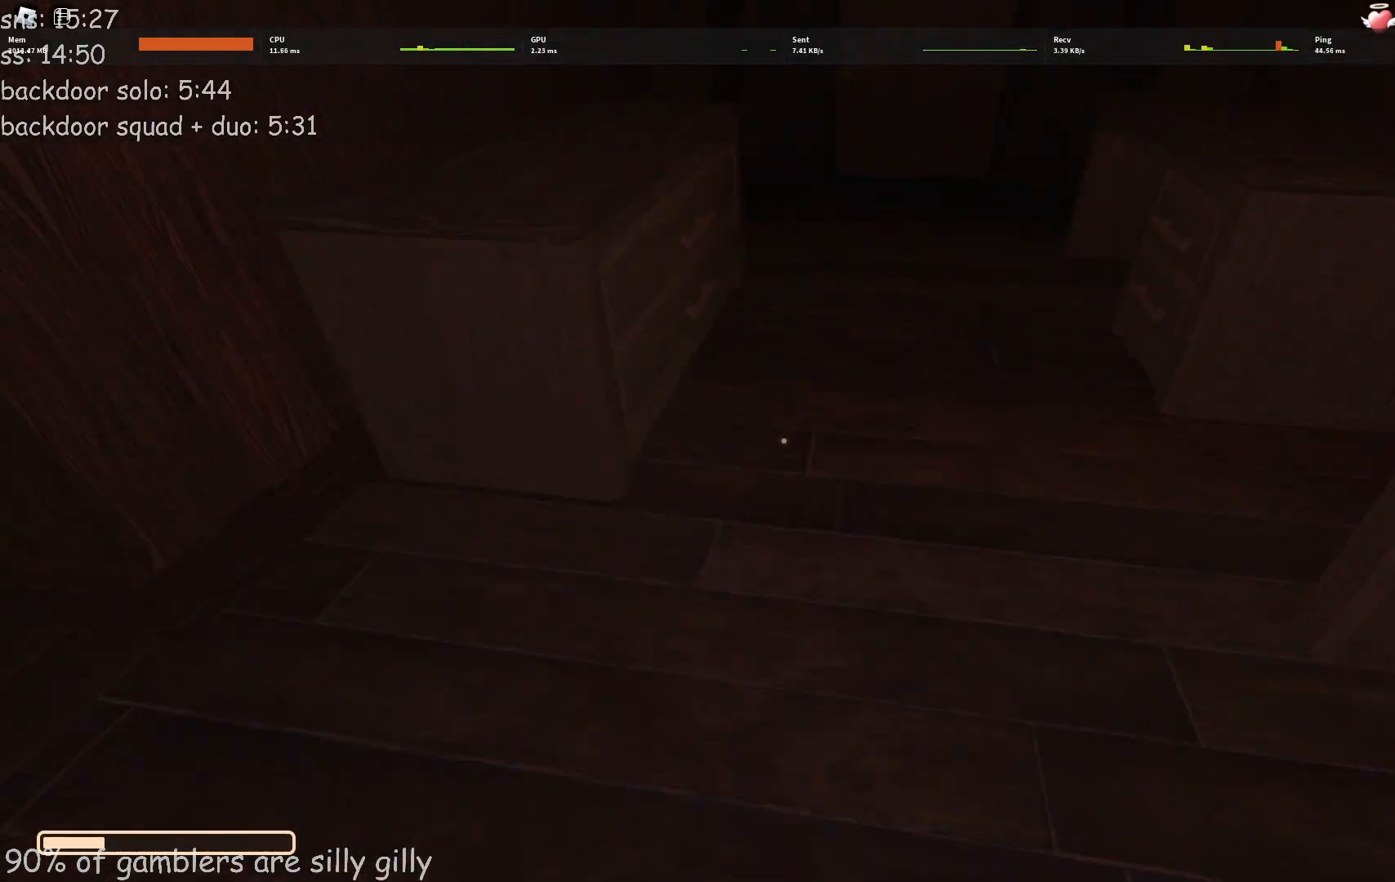
{"keys": ["d", "e"], "events": [[350, "d", "down"], [383, "w", "up"], [483, "e", "down"]]}
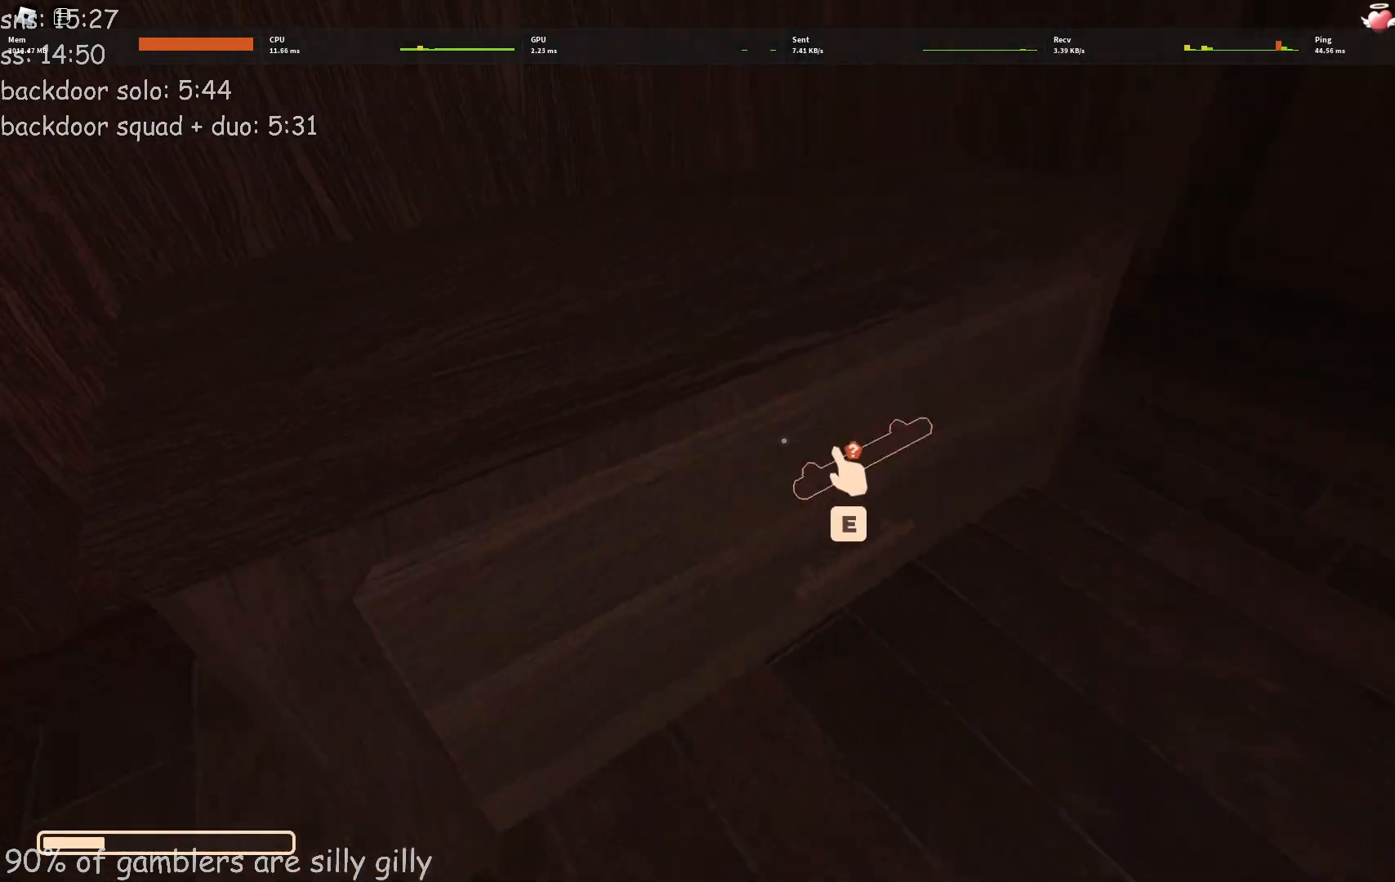
{"keys": ["d"], "events": [[67, "e", "up"], [167, "e", "down"], [267, "e", "up"], [367, "e", "down"], [483, "e", "up"]]}
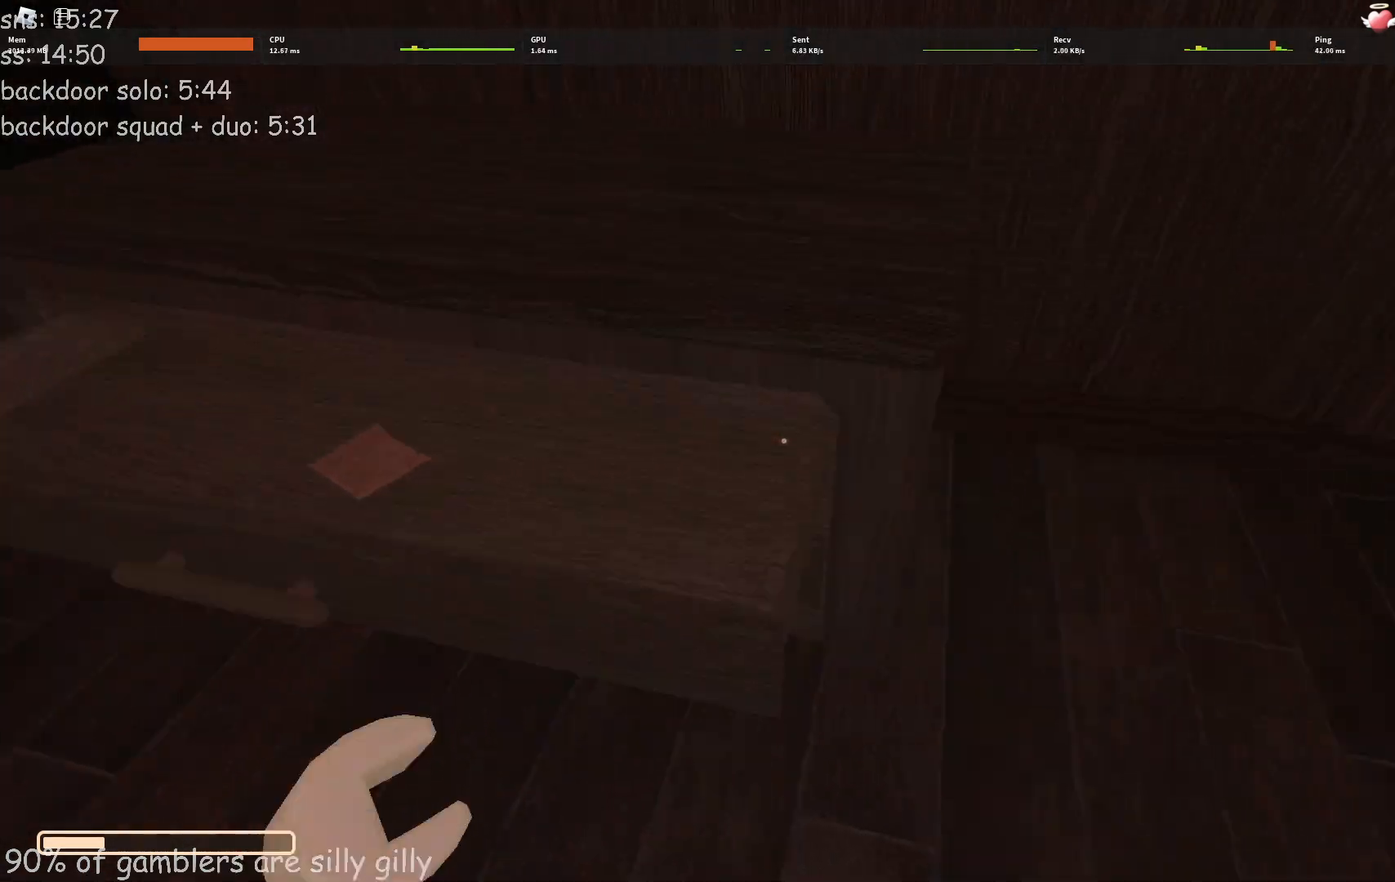
{"keys": ["w"], "events": [[67, "d", "up"], [117, "w", "down"]]}
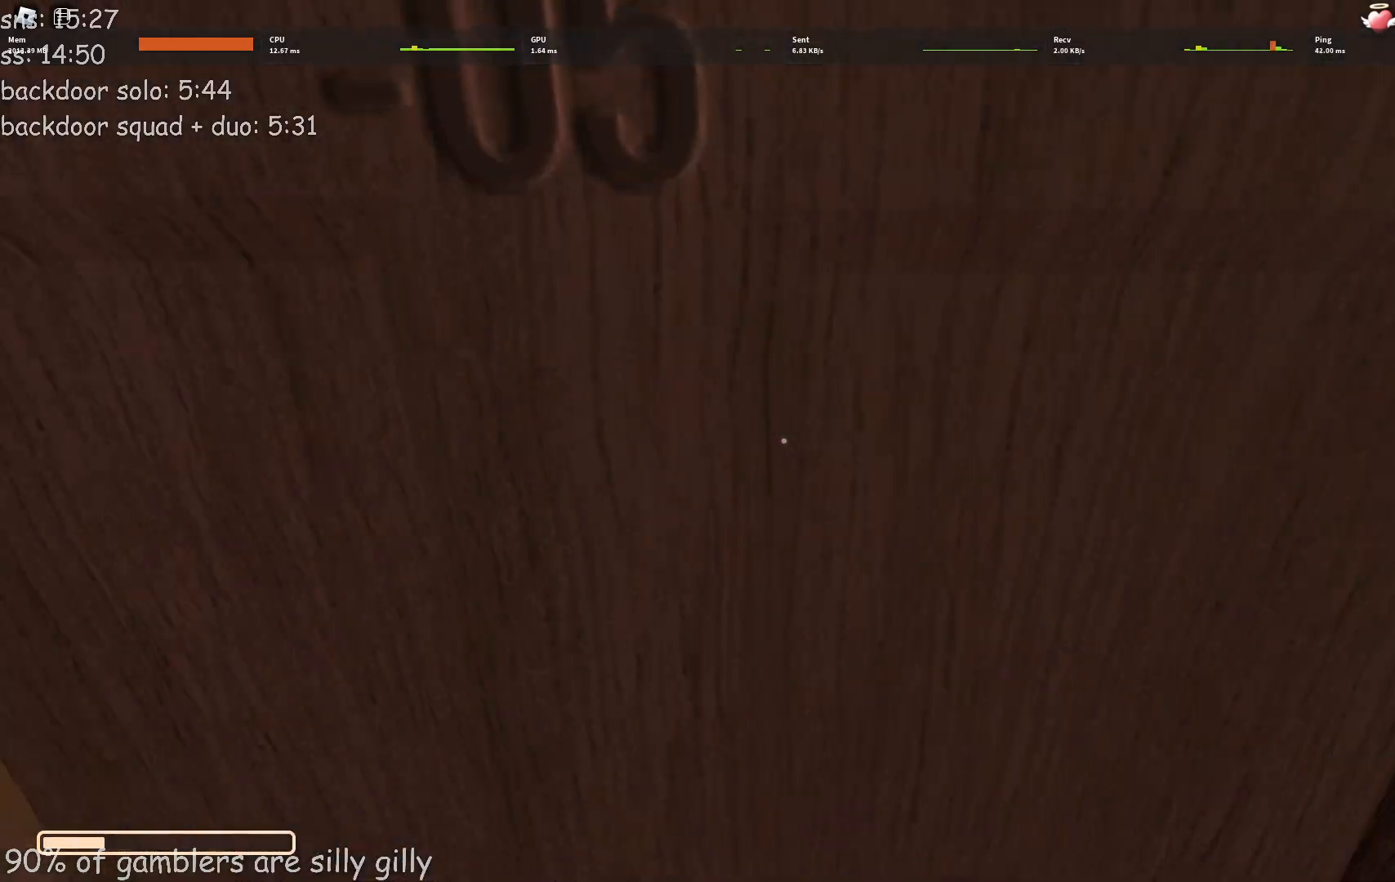
{"keys": ["w"], "events": []}
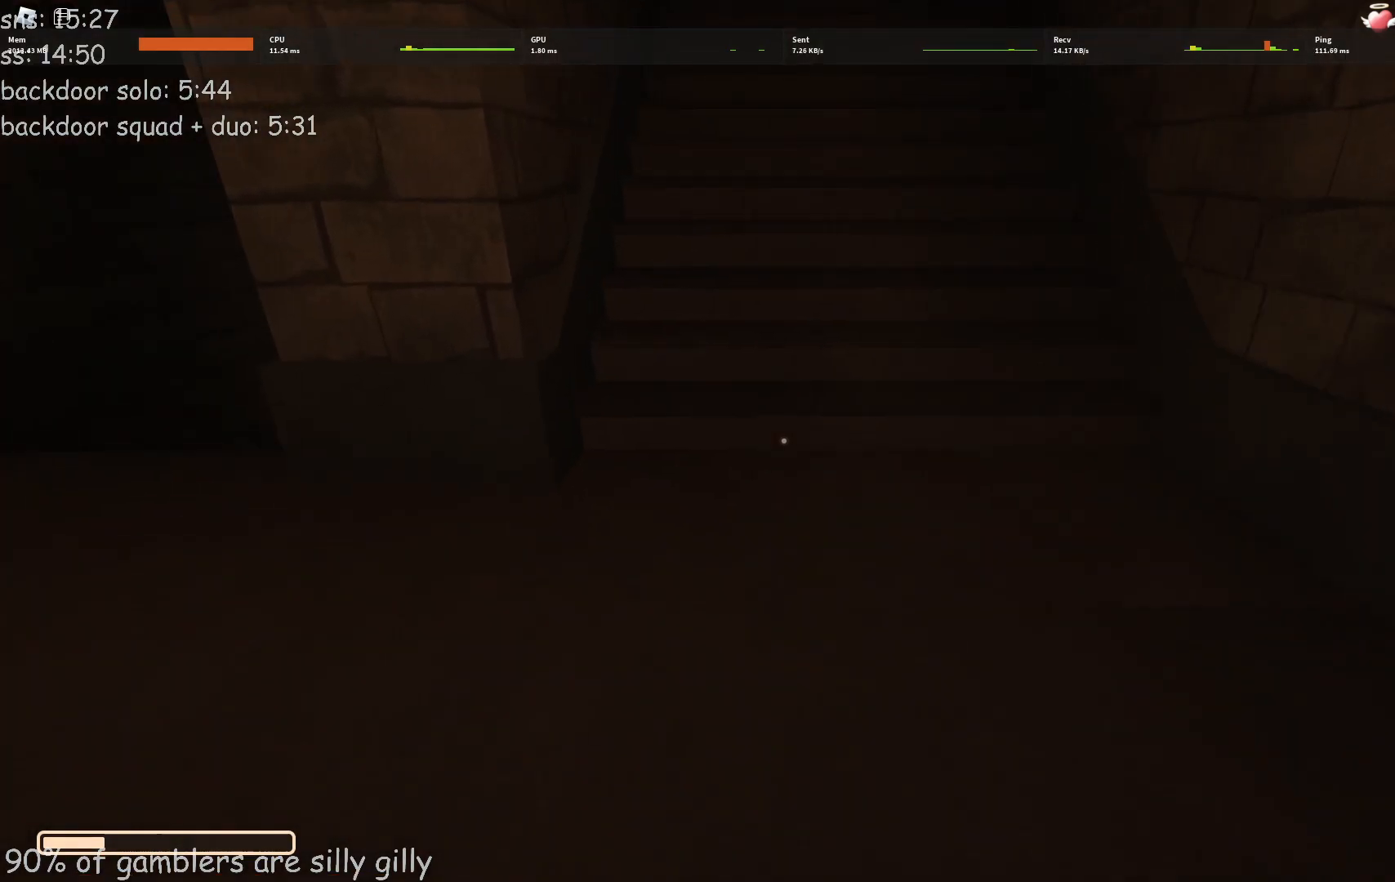
{"keys": ["a", "w"], "events": [[33, "a", "down"]]}
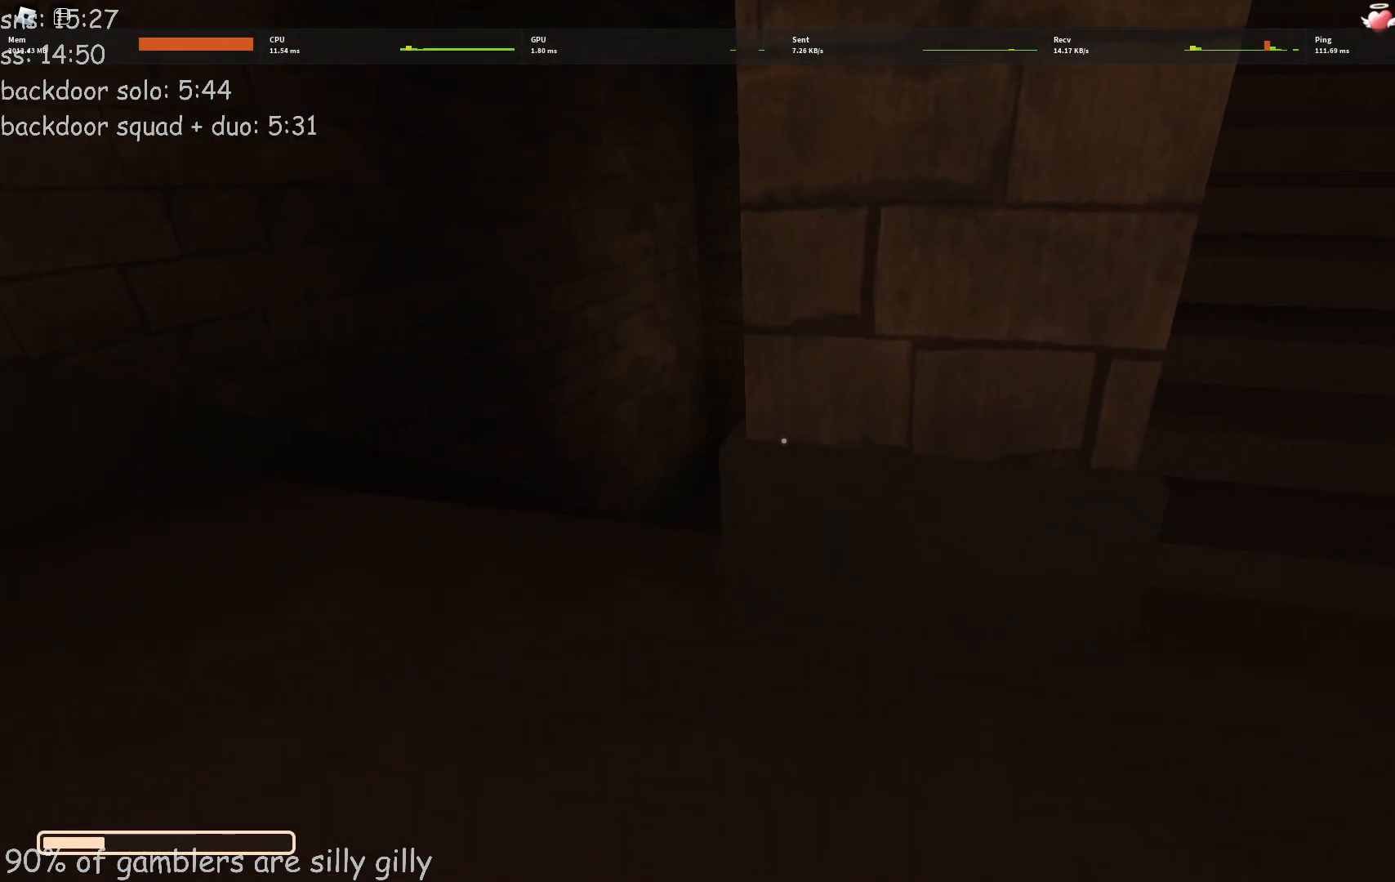
{"keys": ["w"], "events": [[317, "a", "up"]]}
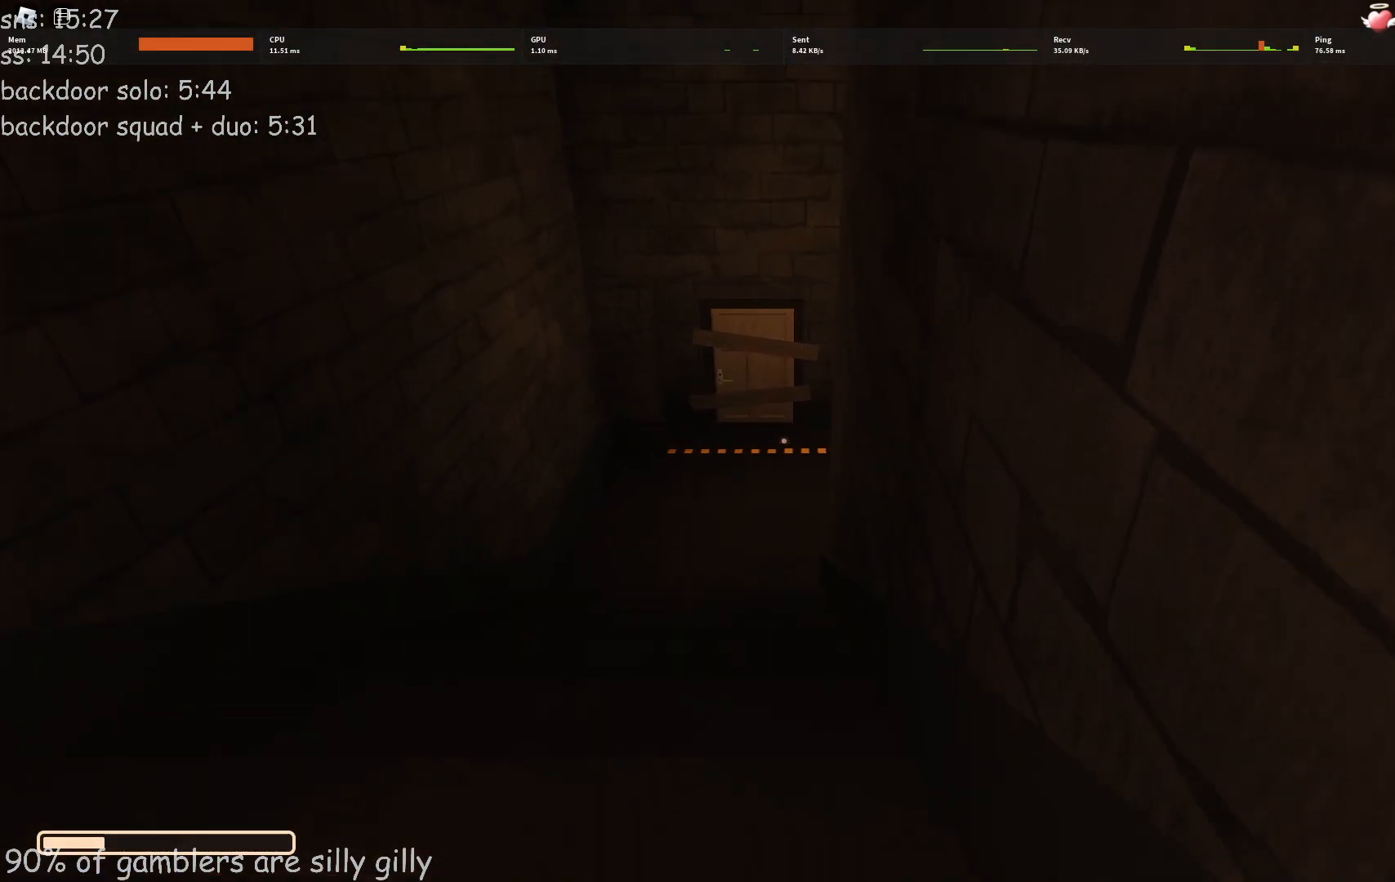
{"keys": ["a", "w"]}
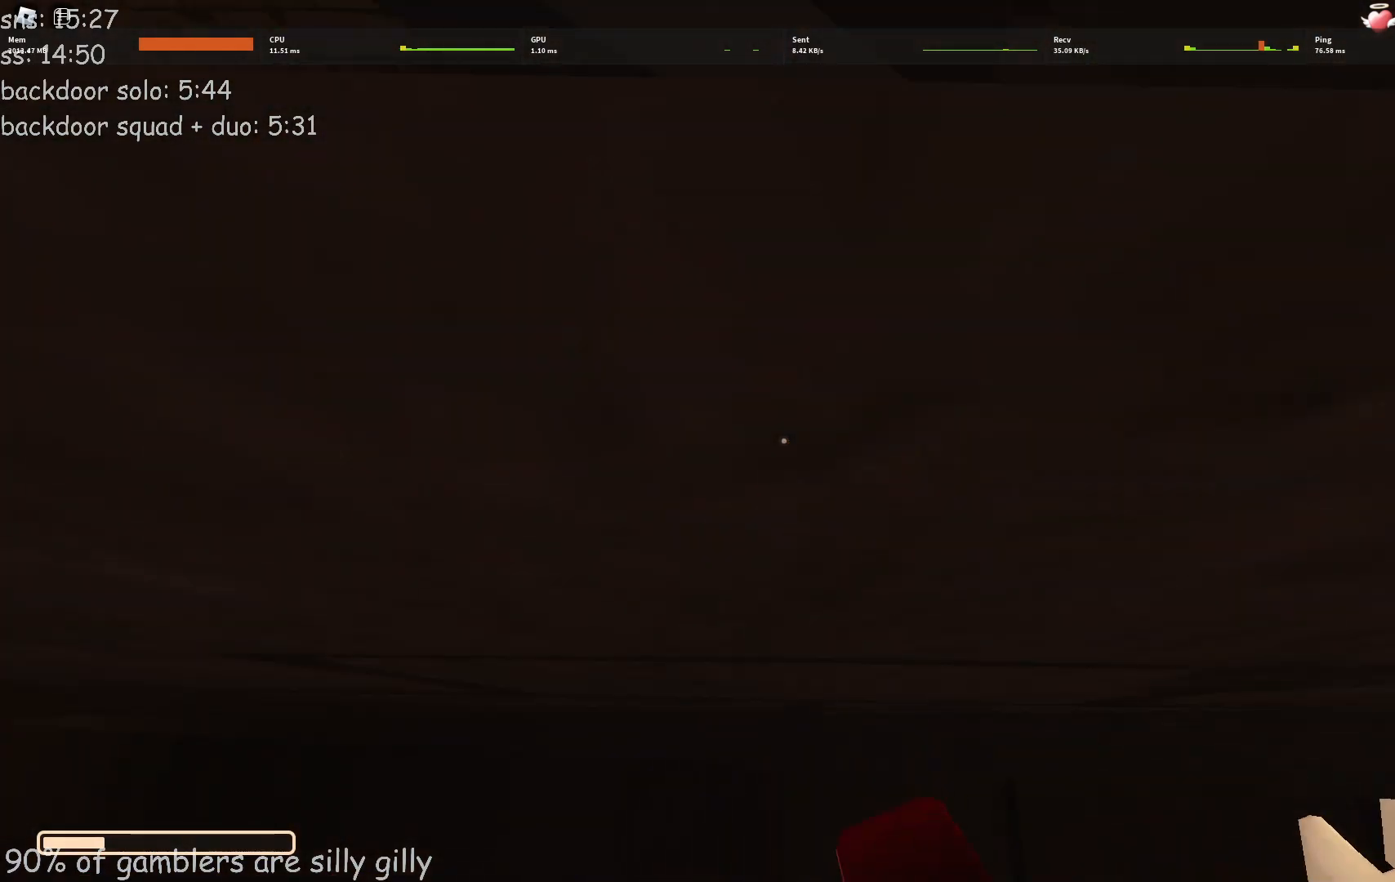
{"keys": ["d", "w"], "events": [[150, "w", "up"], [267, "w", "down"], [283, "d", "down"], [300, "a", "up"]]}
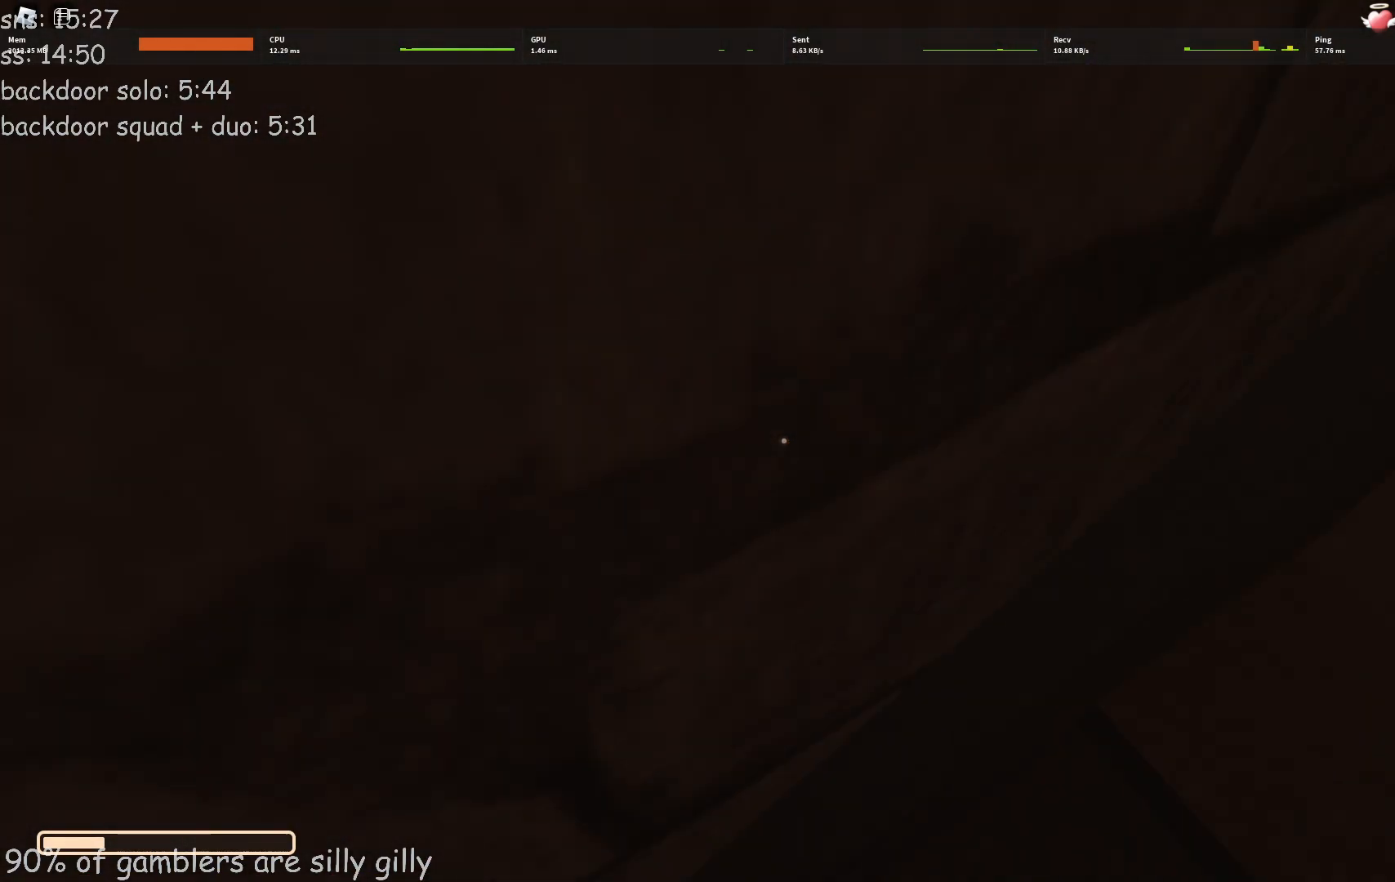
{"keys": ["w"], "events": [[483, "d", "up"]]}
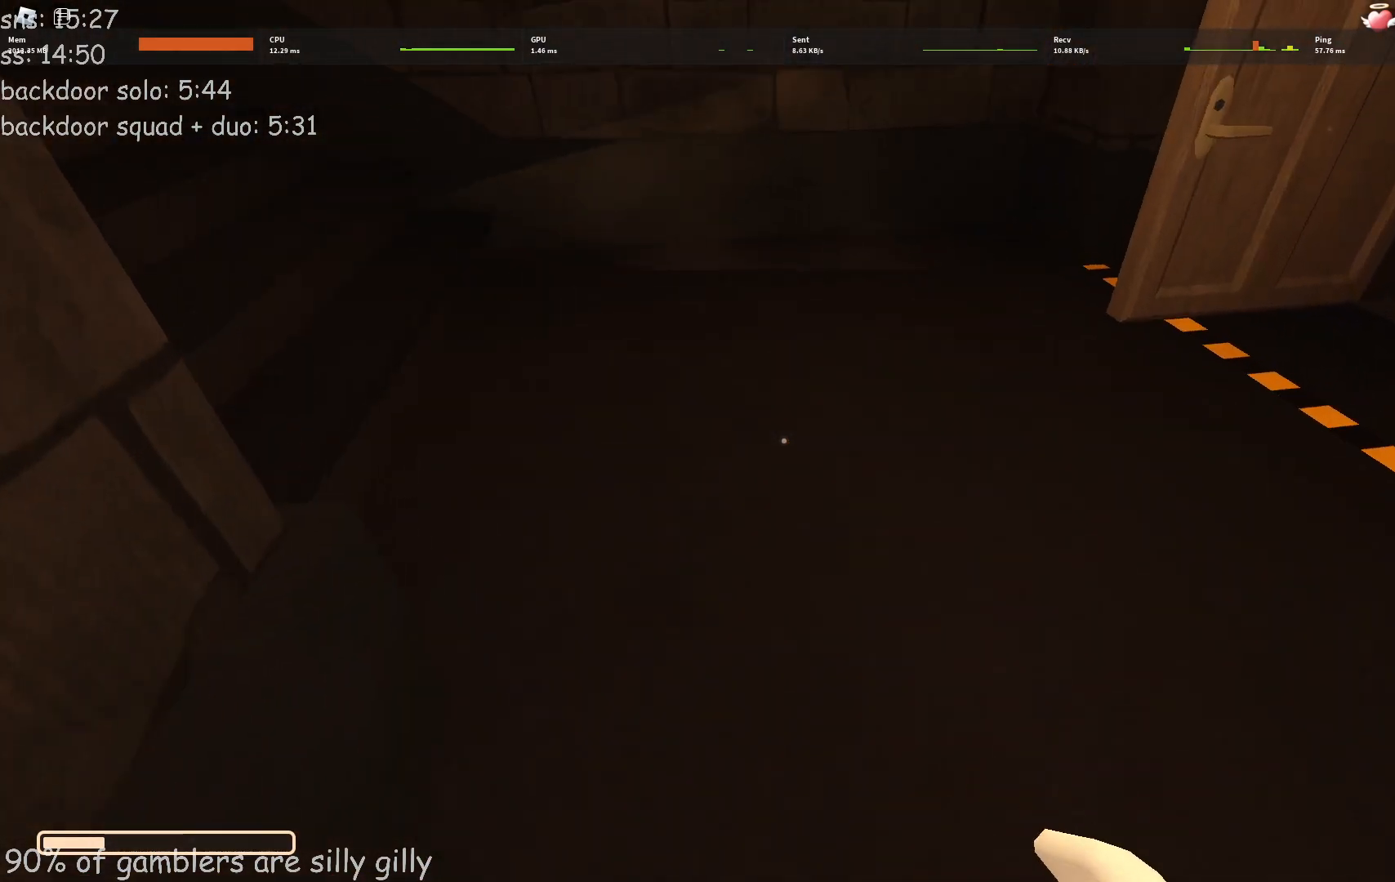
{"keys": ["w"], "events": []}
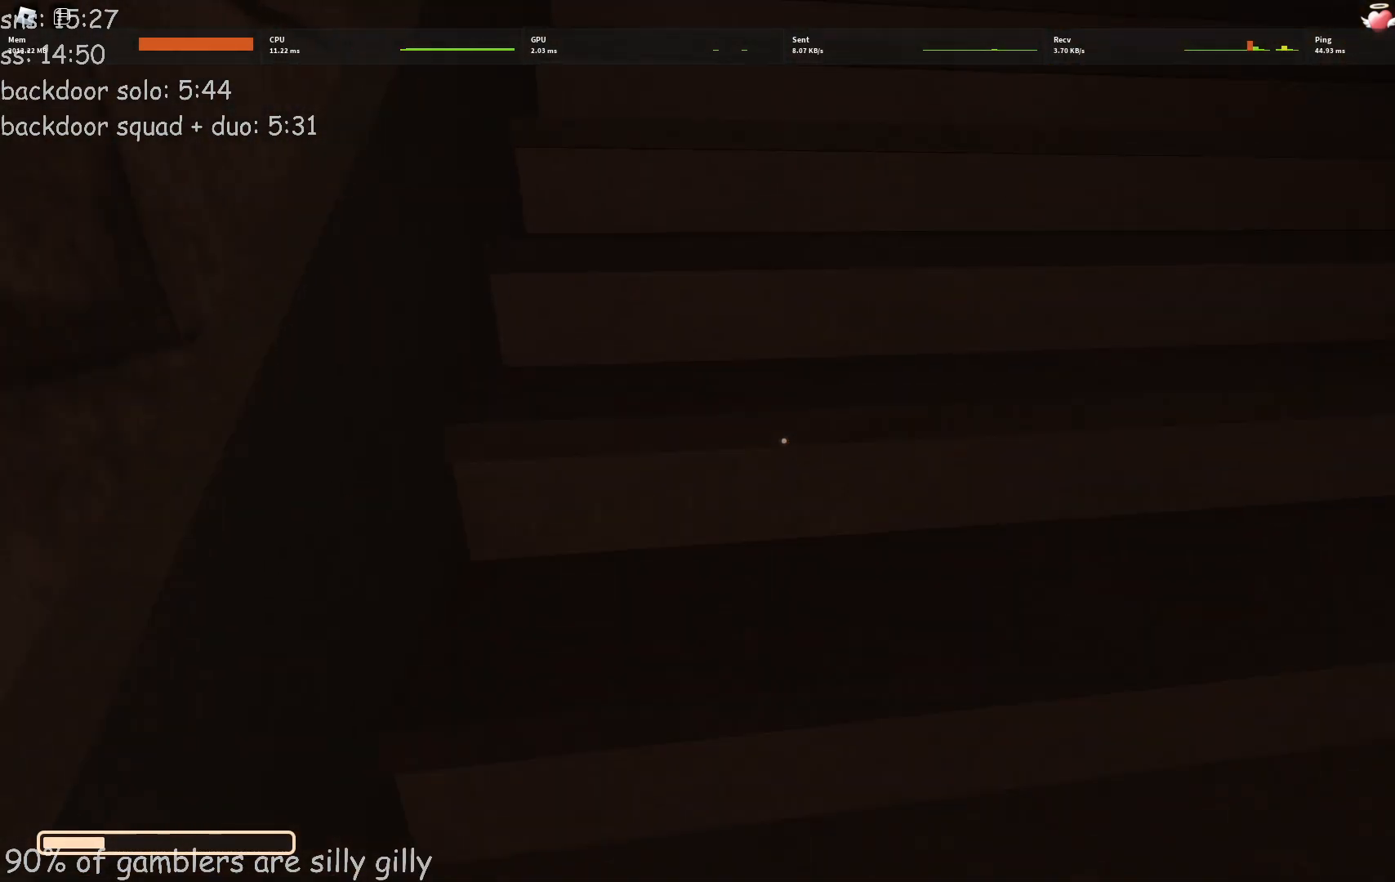
{"keys": ["w"], "events": []}
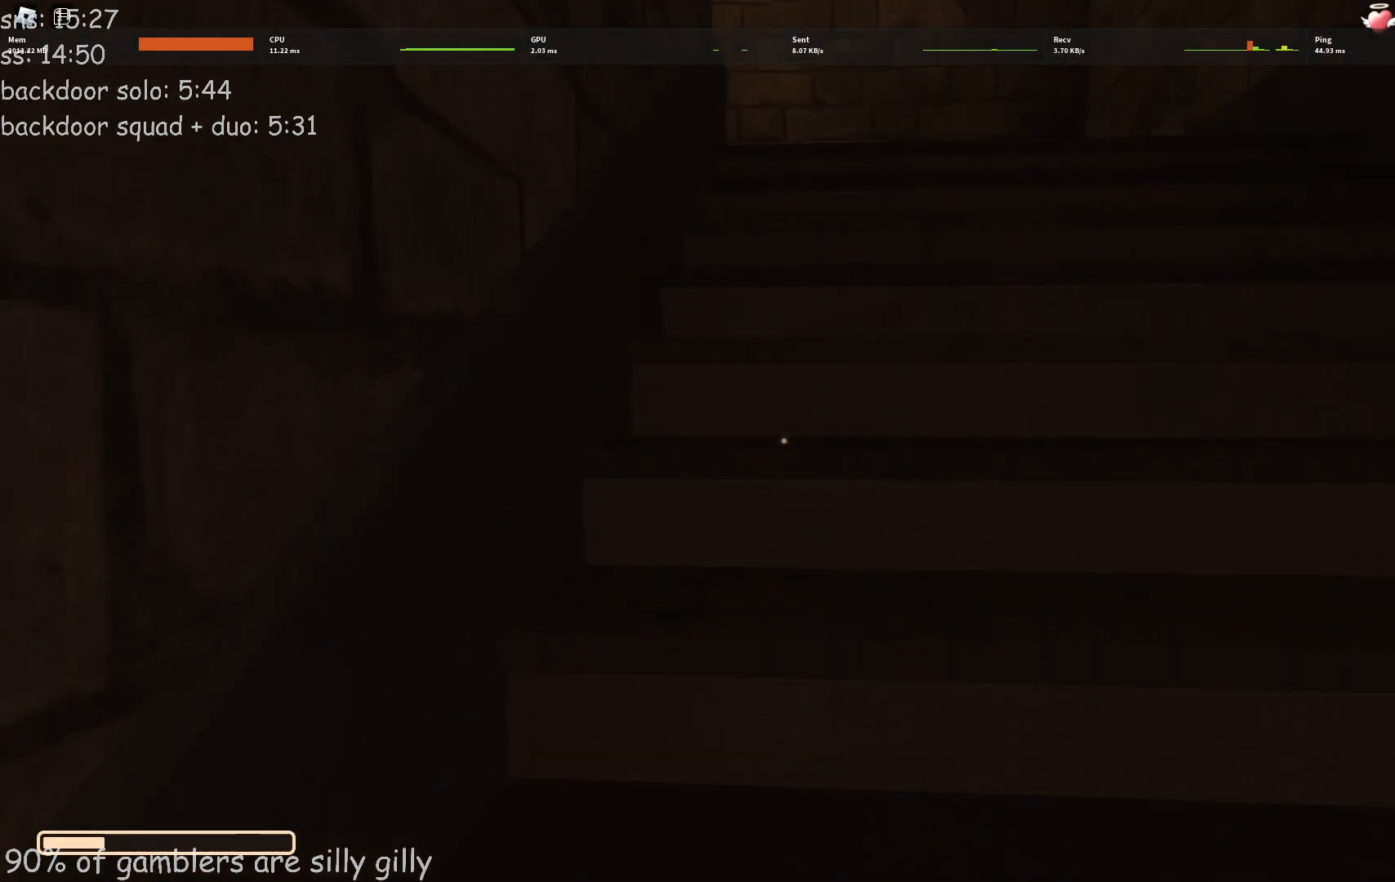
{"keys": ["d", "w"], "events": [[267, "d", "down"]]}
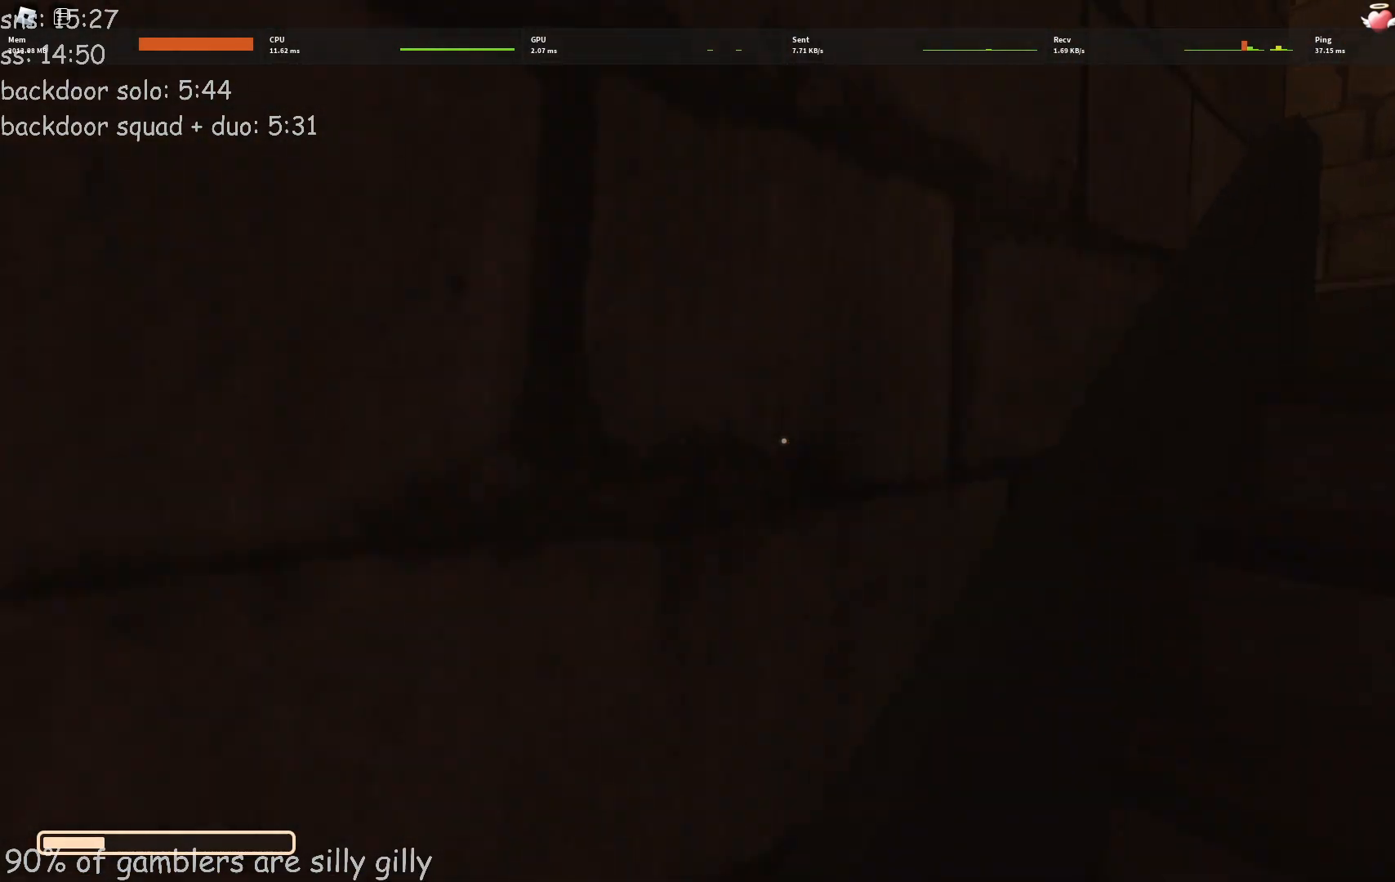
{"keys": ["d", "w"], "events": []}
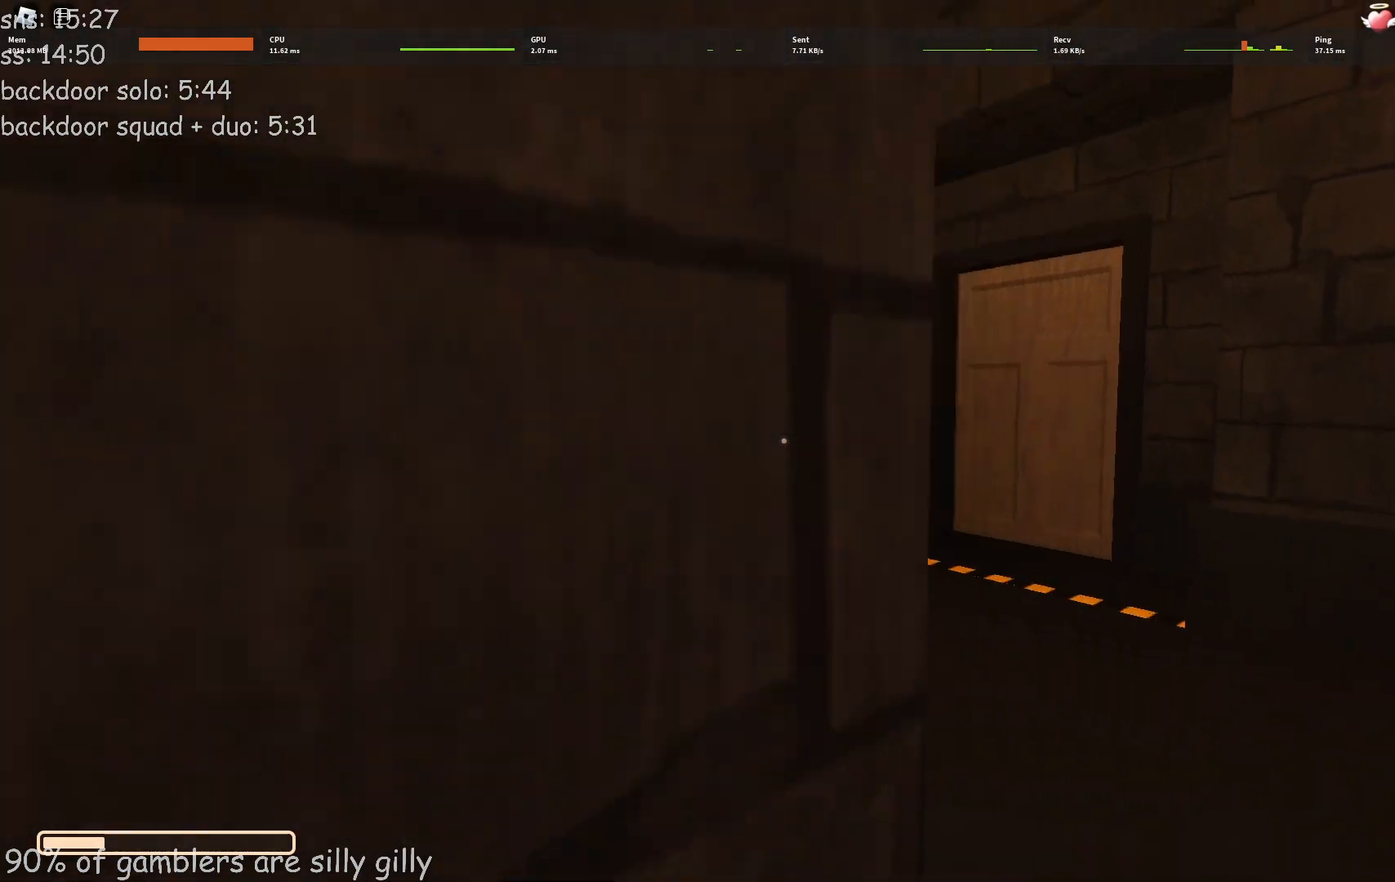
{"keys": ["w"], "events": [[217, "d", "up"]]}
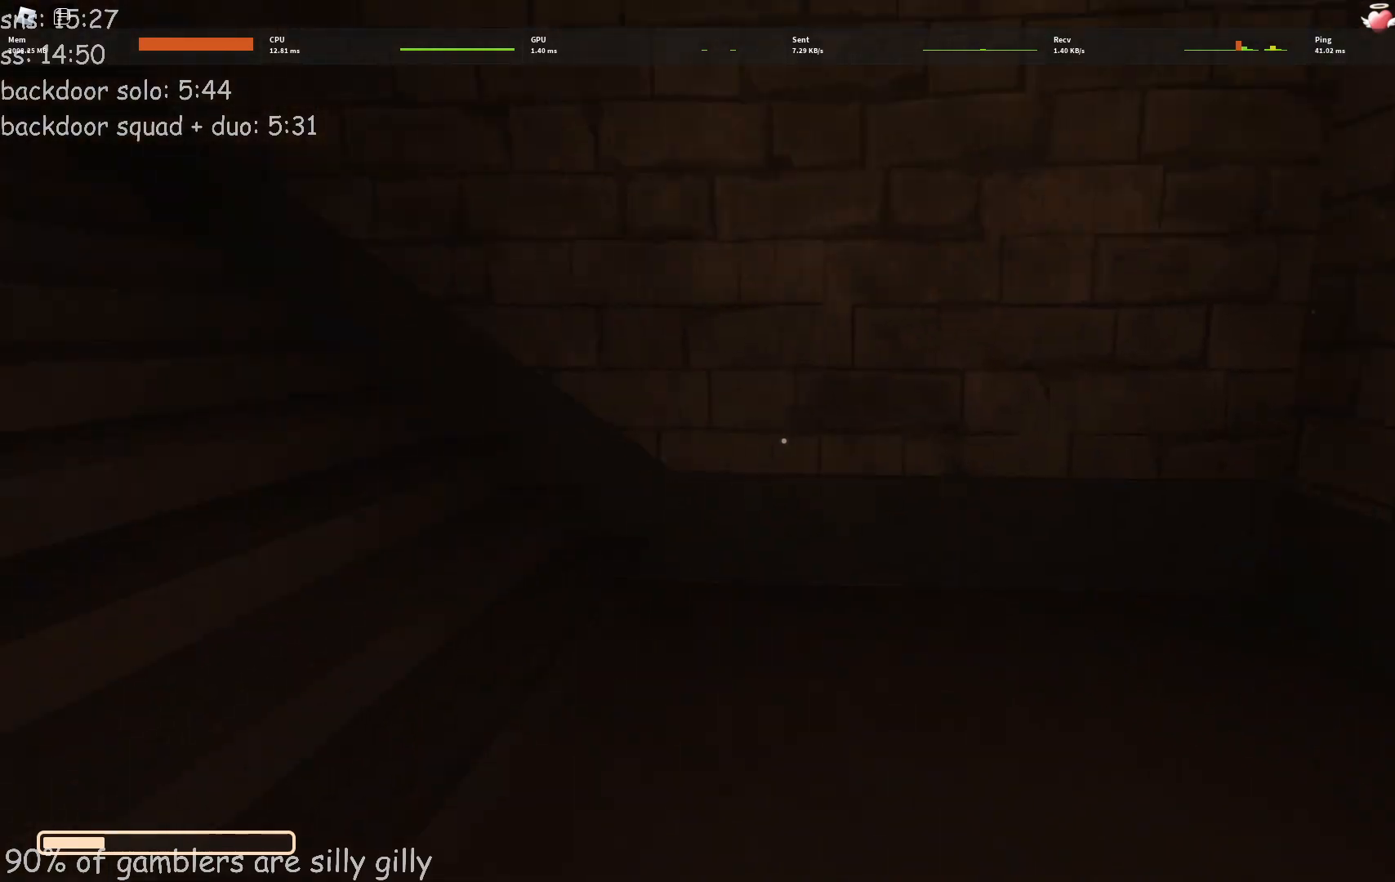
{"keys": ["w"], "events": []}
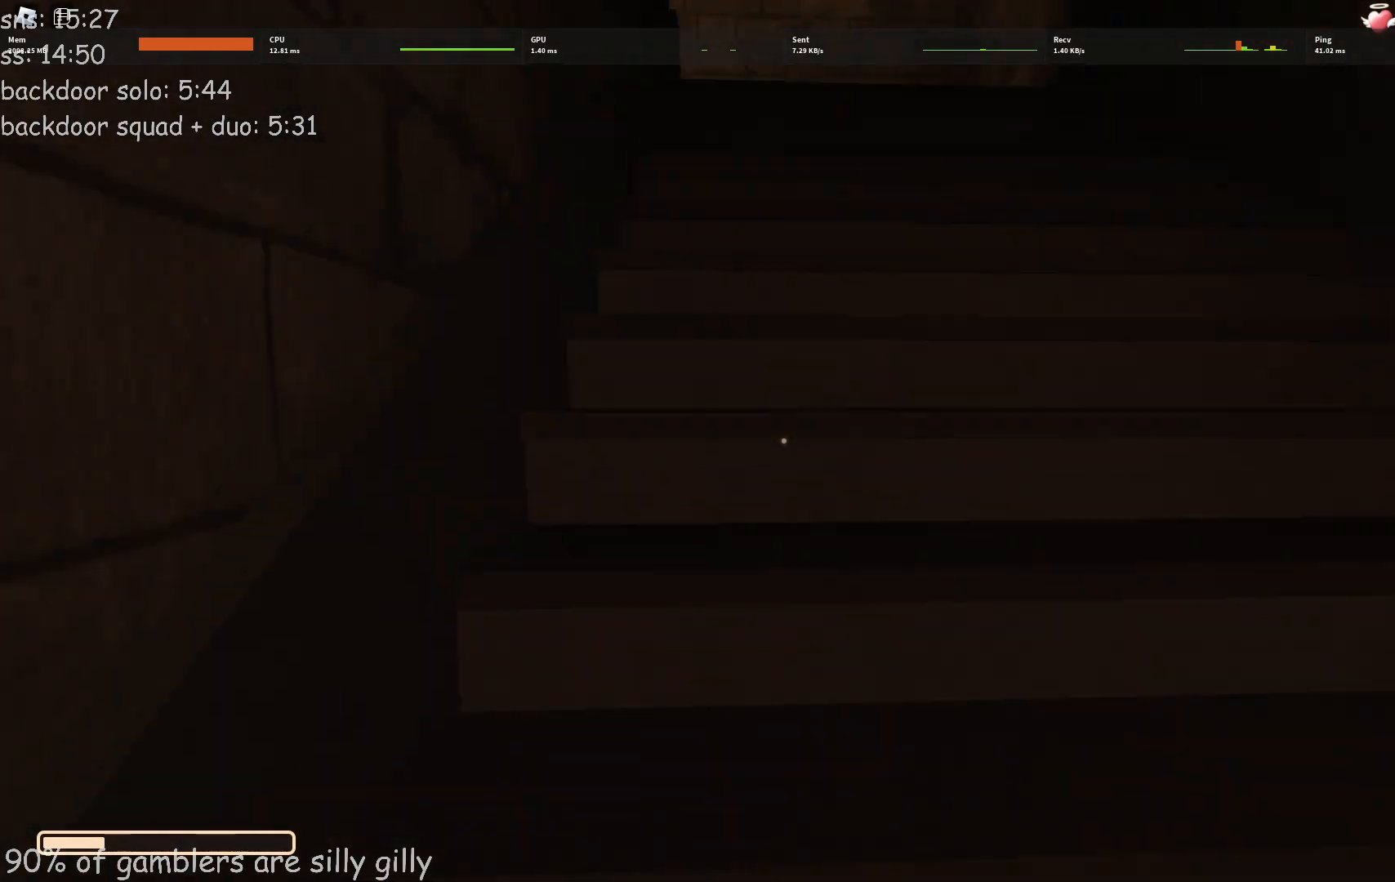
{"keys": ["w"], "events": []}
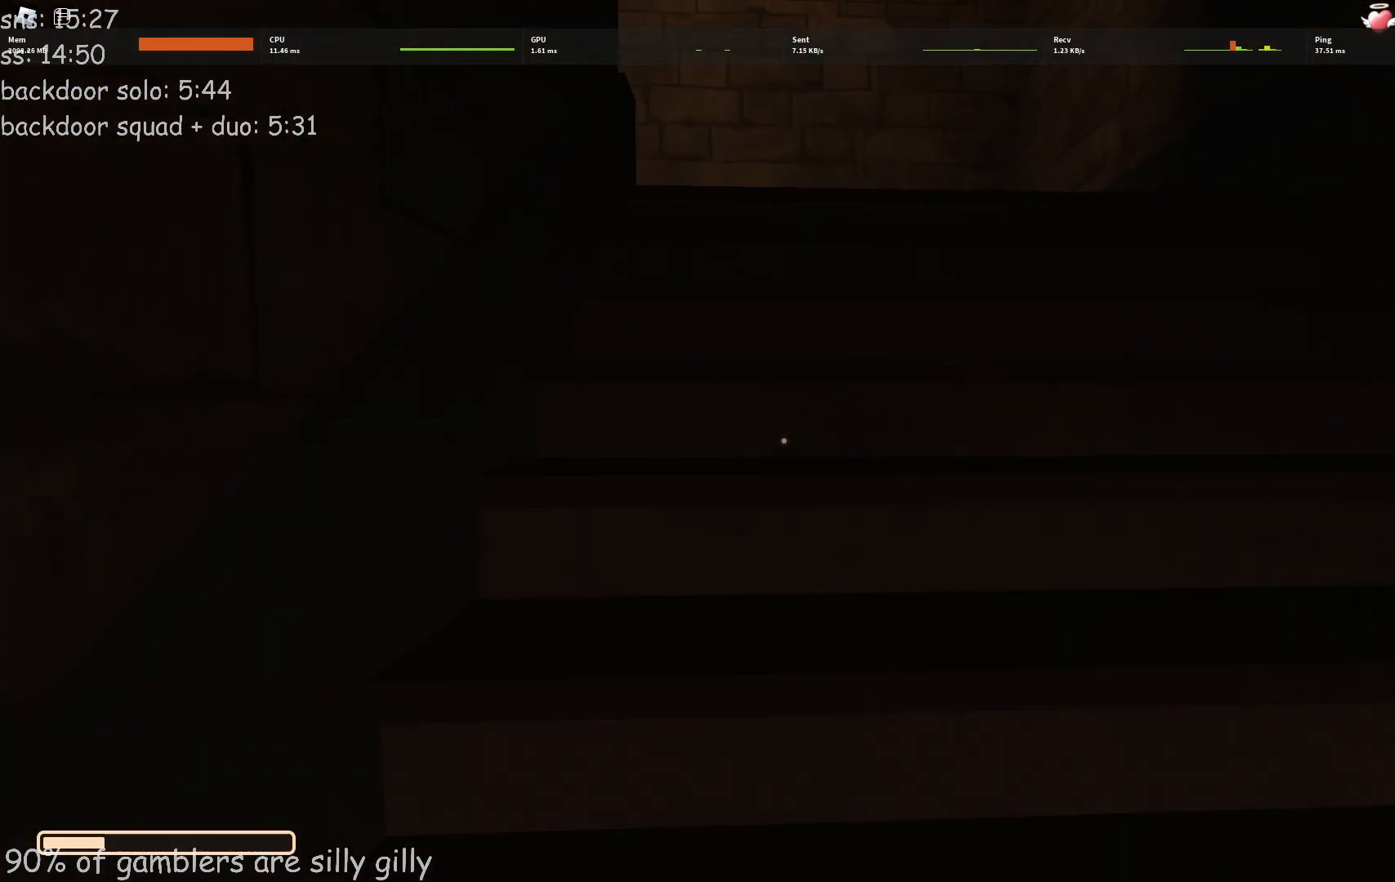
{"keys": ["w"], "events": []}
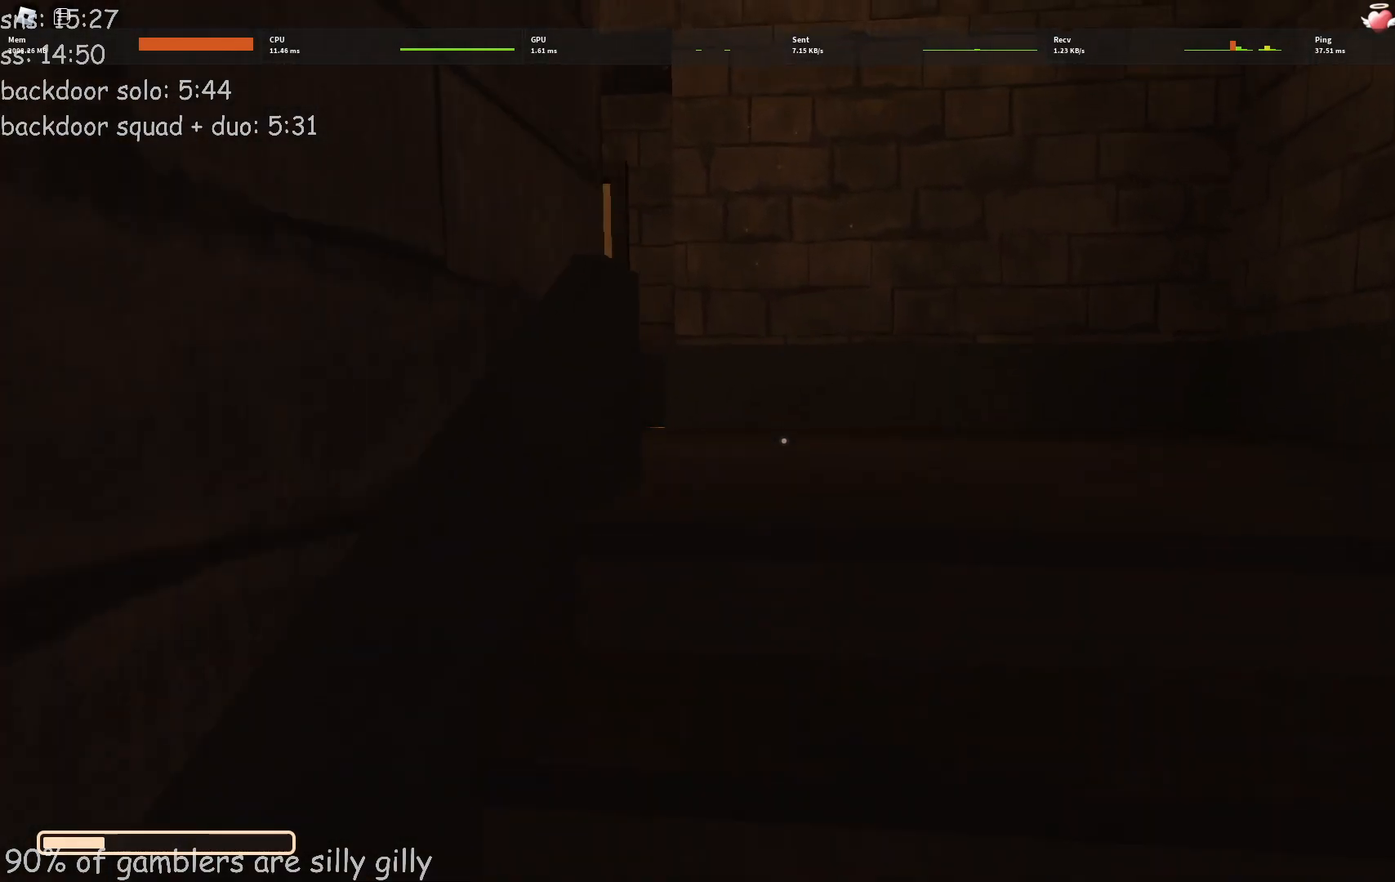
{"keys": ["w"], "events": []}
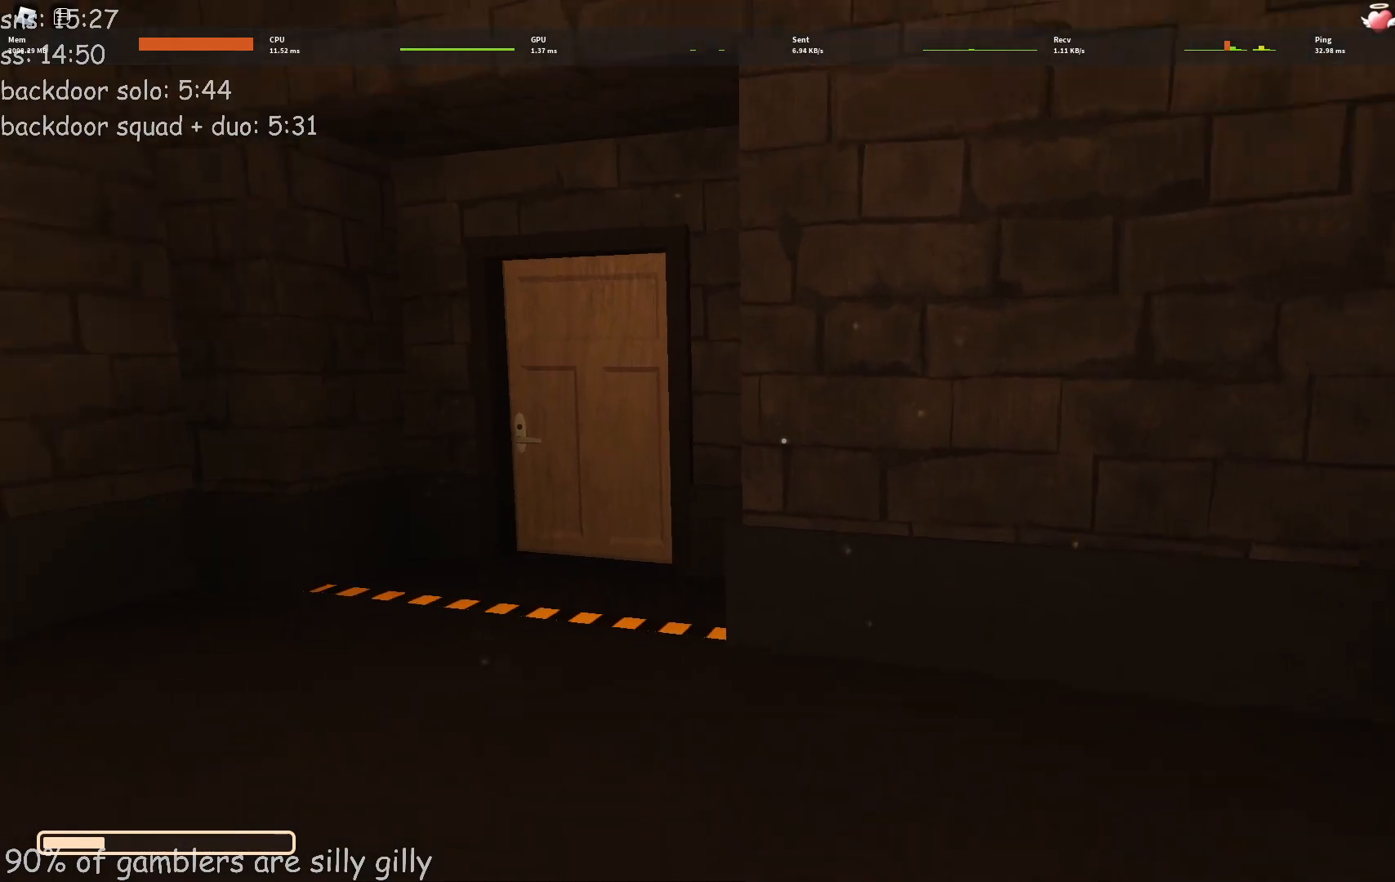
{"keys": ["w"], "events": []}
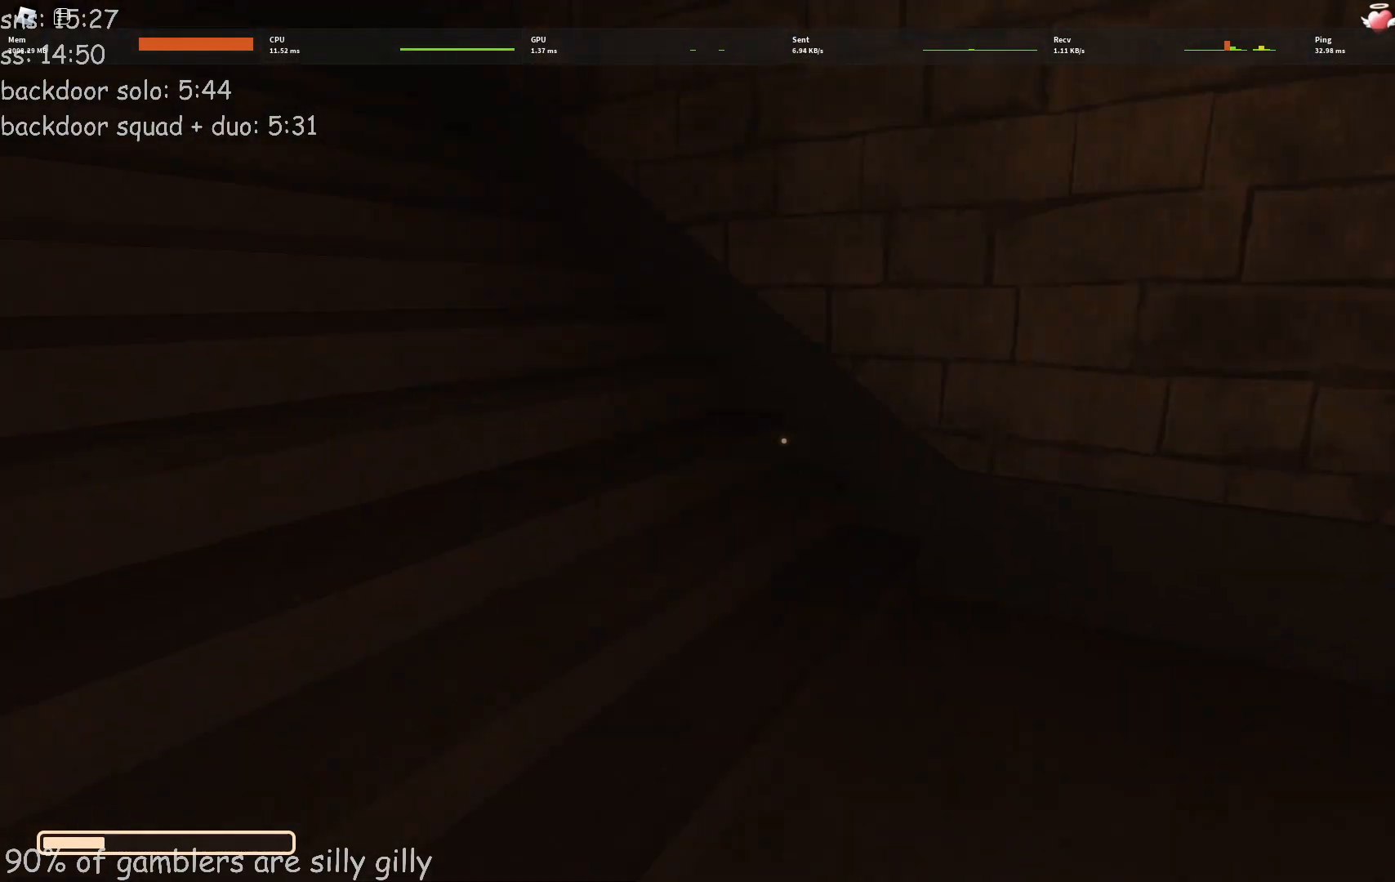
{"keys": ["w"], "events": []}
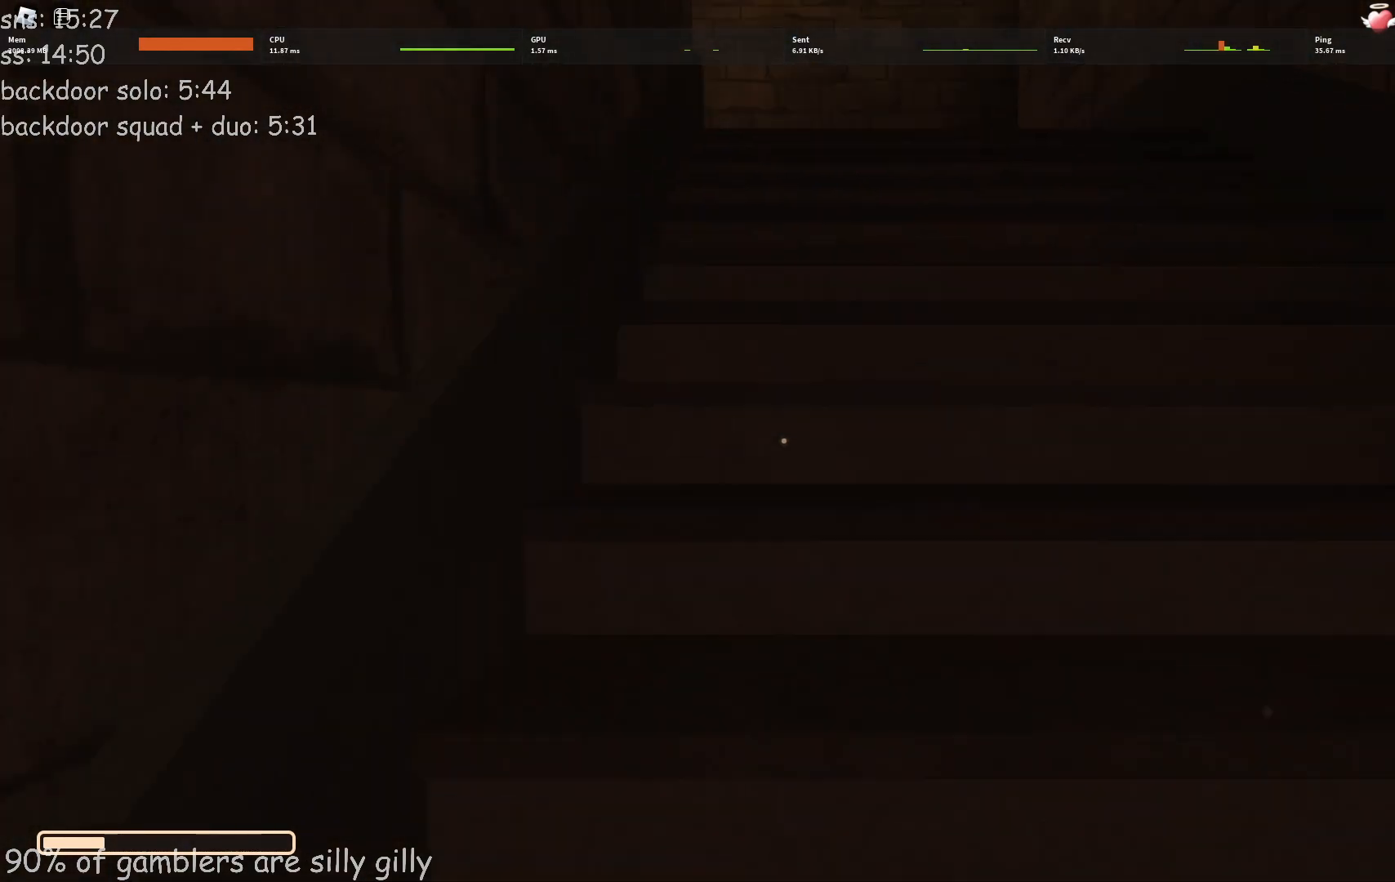
{"keys": ["w"], "events": []}